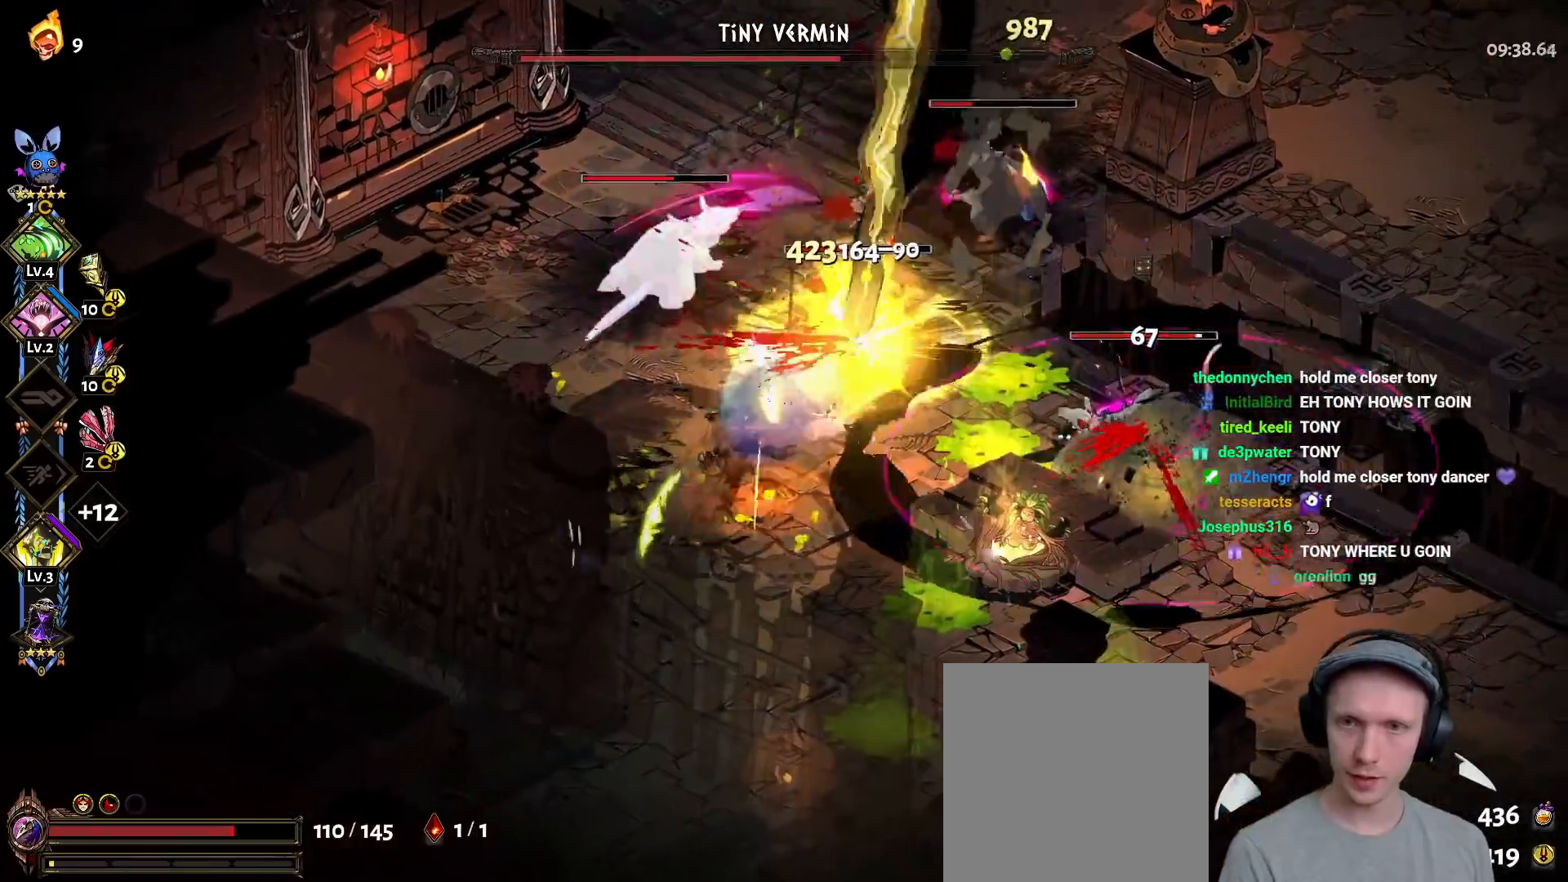
Gameplay with a controller (Xbox layout); each line is a JSON object with the inputs held at the frame after it. "button_events" lists button changes between this image and that frame as [ms after this image, input, new state], when the widget could be followed in between (sticks are given only as held states). Not read: HOME L1 R1 SELECT START.
{"buttons": [], "left_stick": "left", "right_stick": "center", "button_events": [[50, "Y", "up"], [100, "Y", "down"], [217, "Y", "up"], [300, "A", "down"], [317, "X", "down"], [450, "A", "up"], [450, "X", "up"]]}
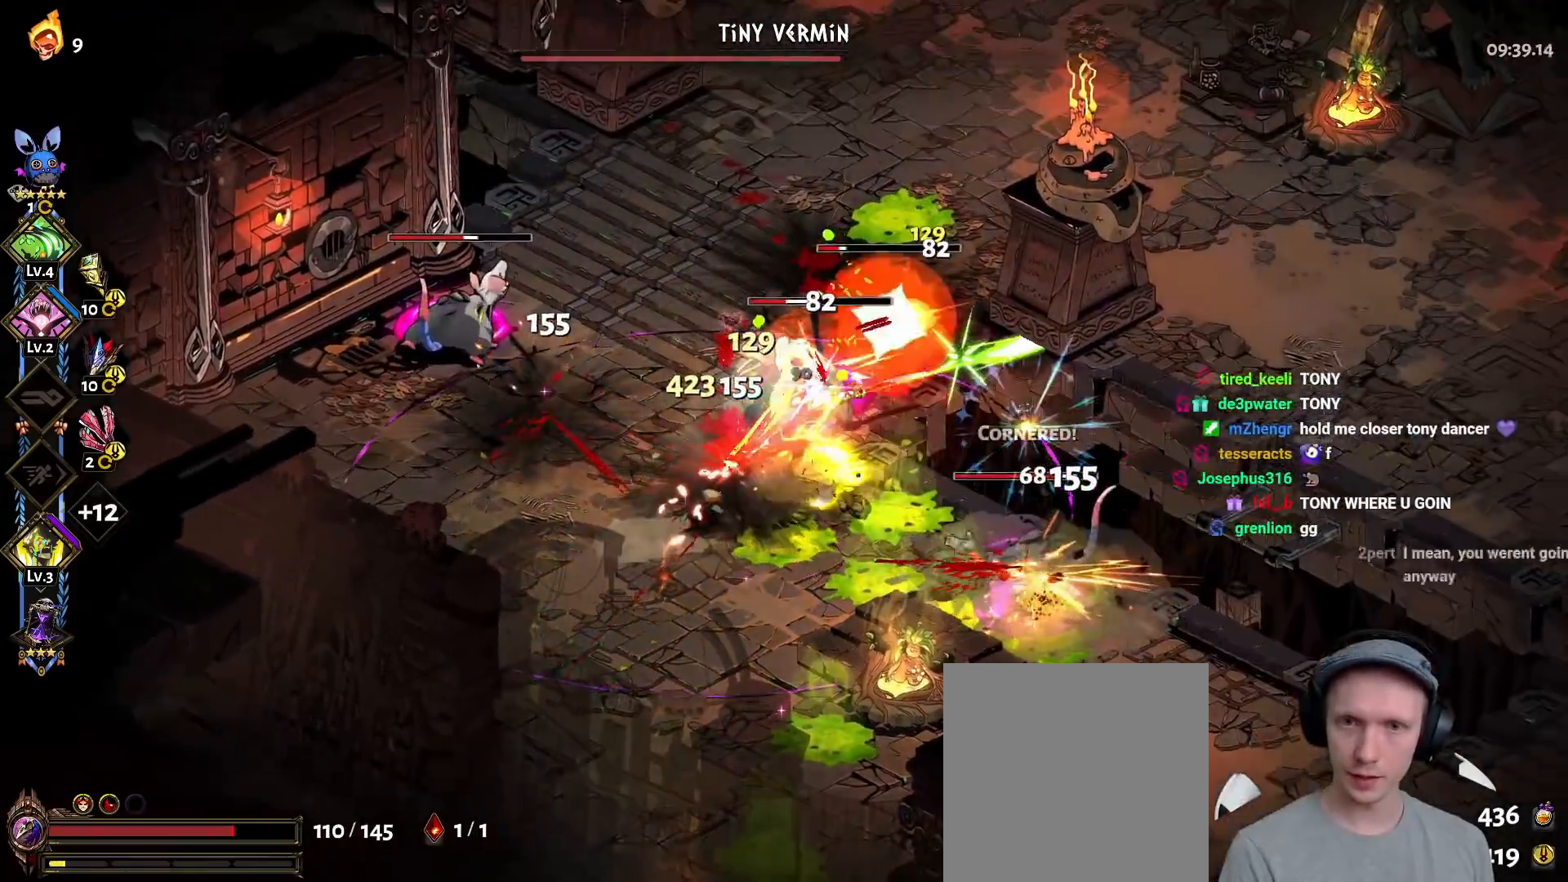
{"buttons": ["Y", "L2"], "left_stick": "down", "right_stick": "center", "button_events": [[50, "A", "down"], [83, "X", "down"], [200, "X", "up"], [217, "A", "up"], [317, "Y", "down"], [400, "L2", "down"], [417, "Y", "up"], [483, "Y", "down"]]}
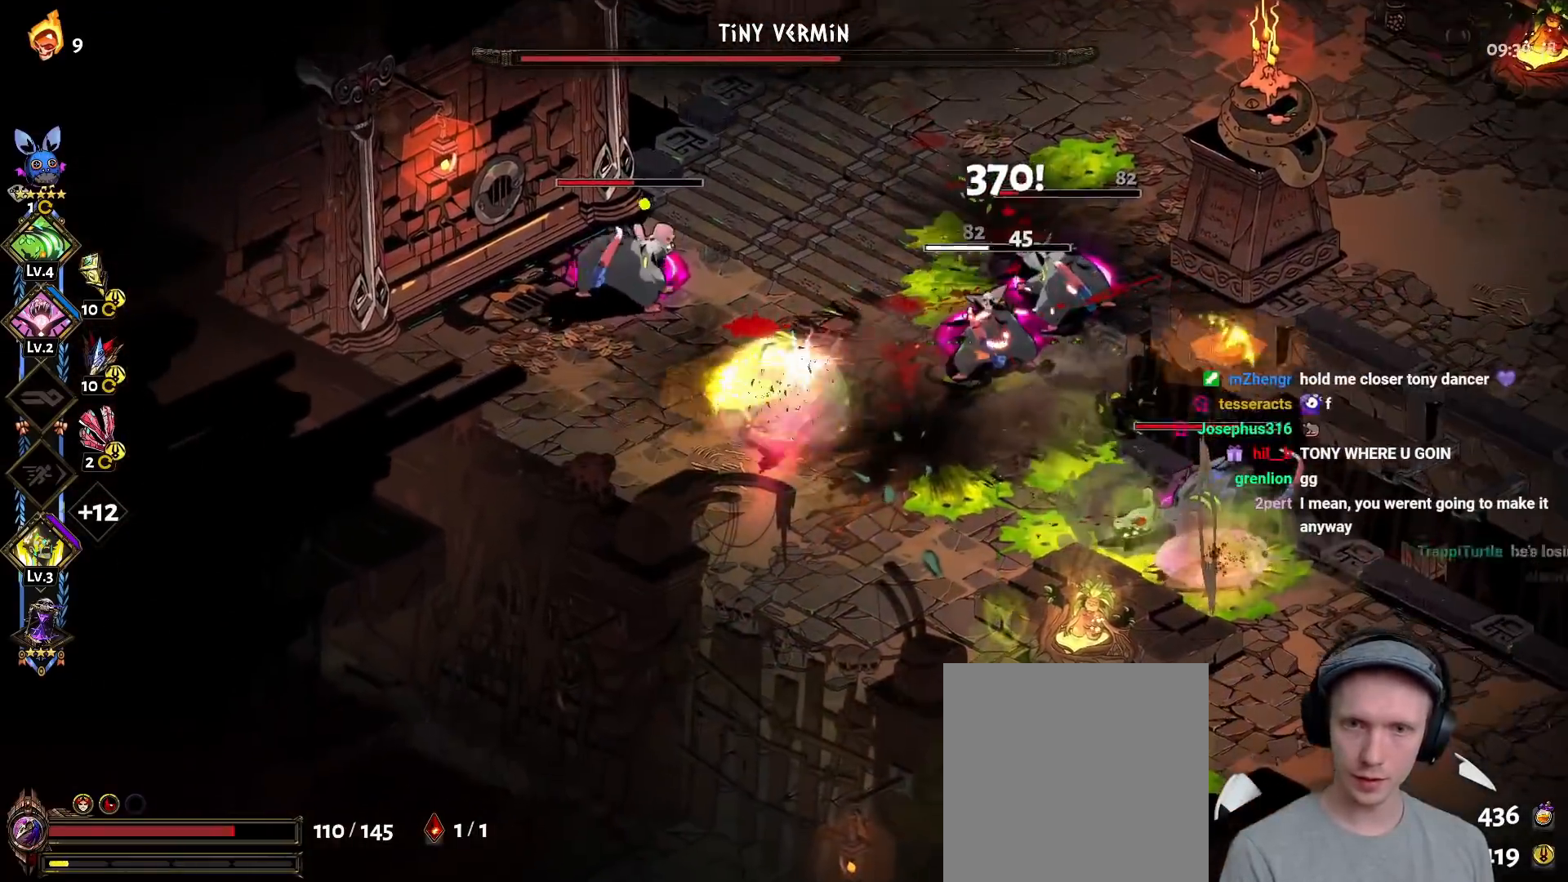
{"buttons": ["A", "X"], "left_stick": "down", "right_stick": "center", "button_events": [[17, "L2", "up"], [83, "Y", "up"], [150, "Y", "down"], [283, "Y", "up"], [400, "A", "down"], [417, "X", "down"]]}
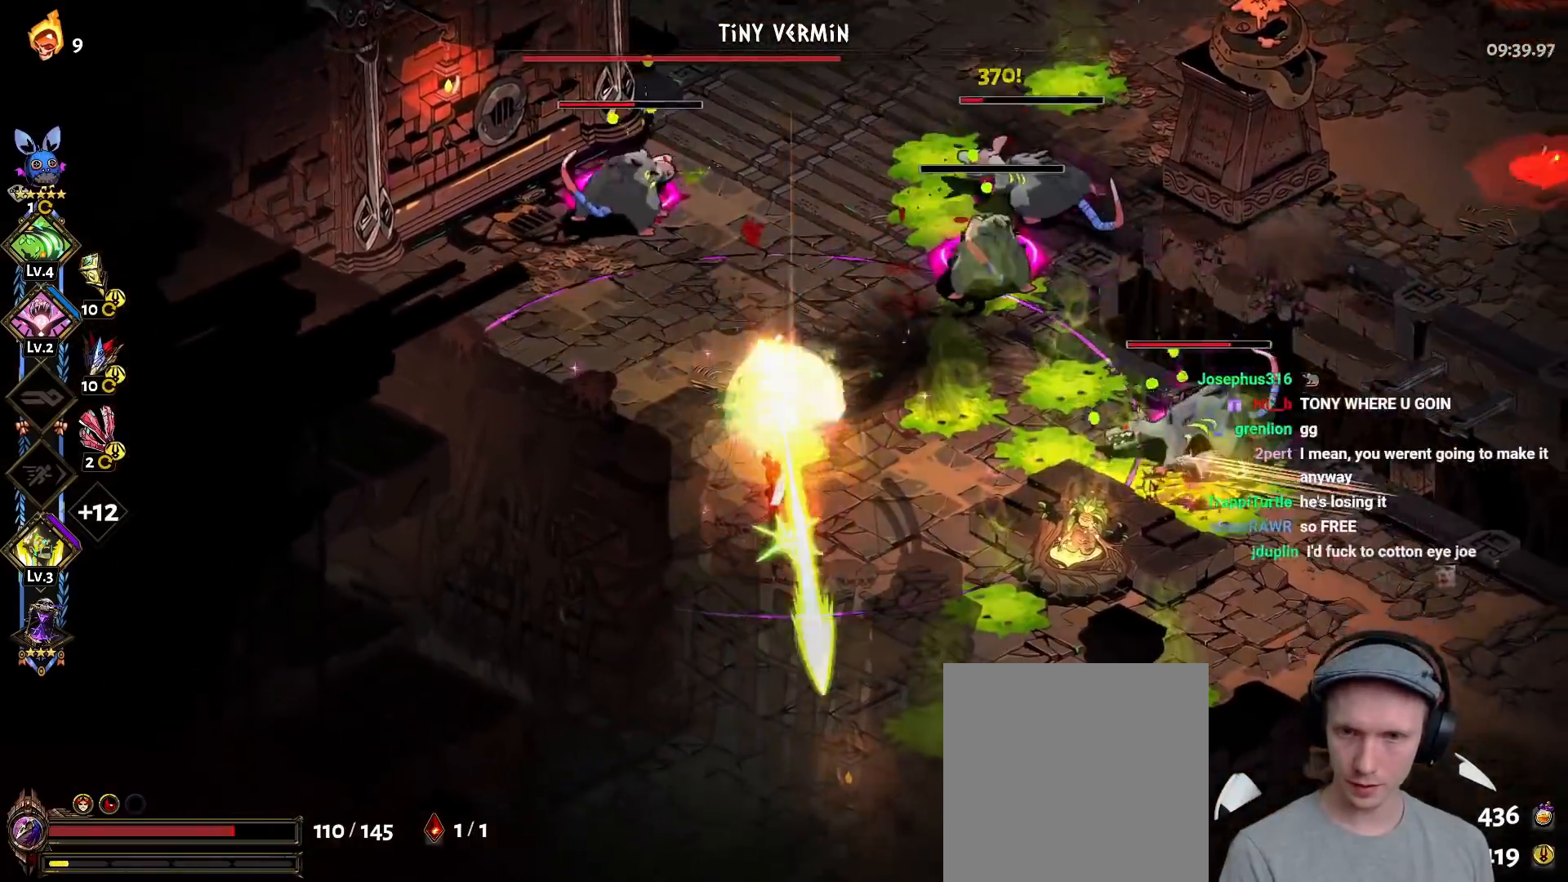
{"buttons": [], "left_stick": "up", "right_stick": "center", "button_events": [[33, "X", "up"], [67, "A", "up"], [150, "A", "down"], [217, "A", "up"], [300, "A", "down"], [500, "A", "up"]]}
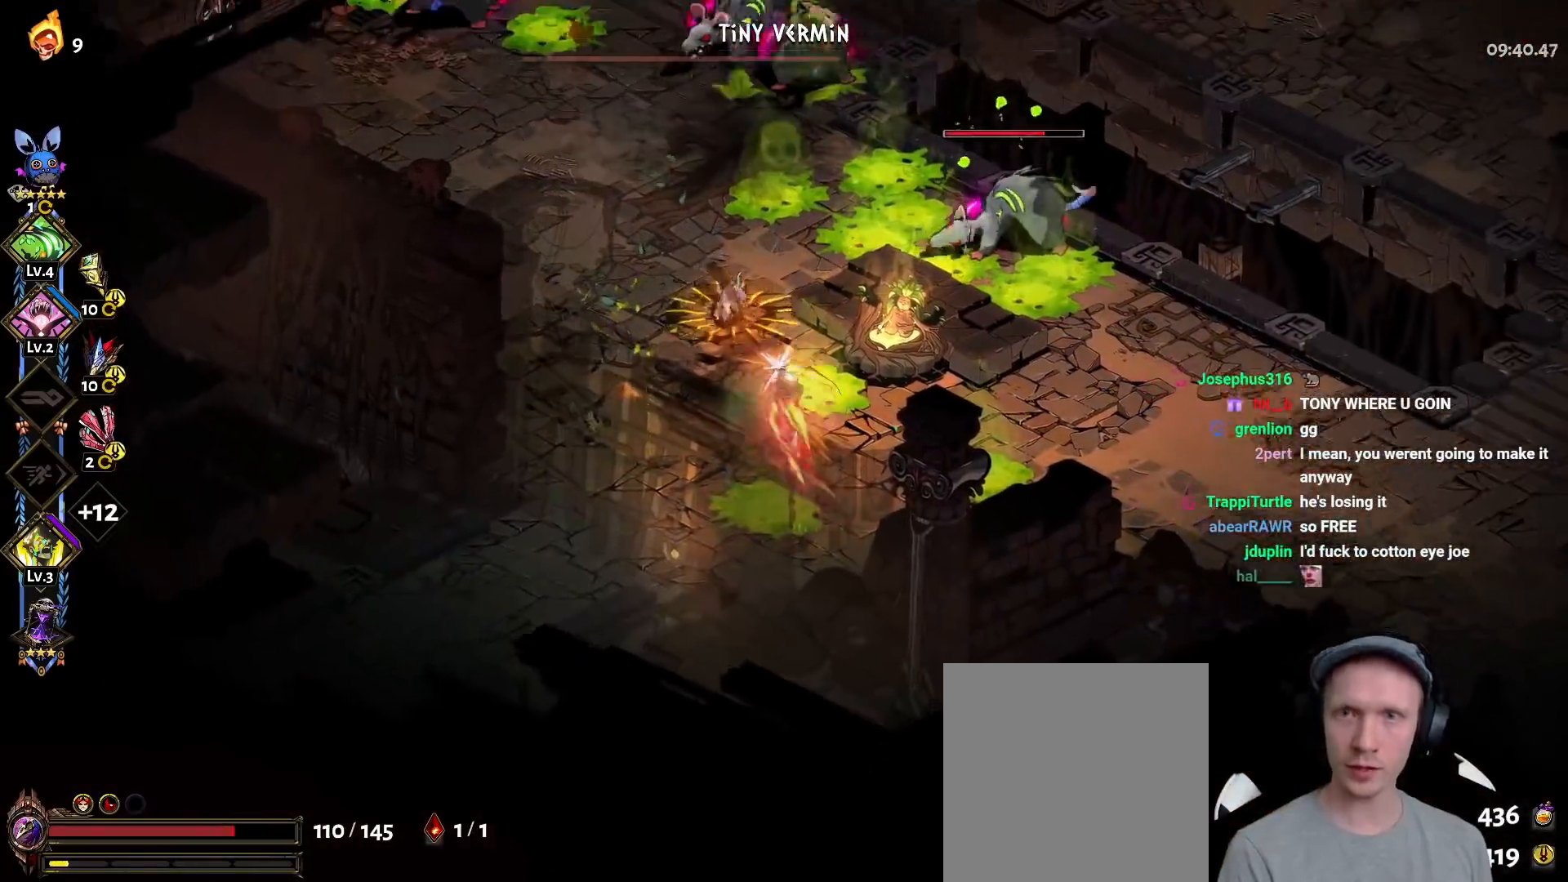
{"buttons": [], "left_stick": "down", "right_stick": "center", "button_events": [[317, "A", "down"], [333, "X", "down"], [467, "X", "up"], [483, "A", "up"]]}
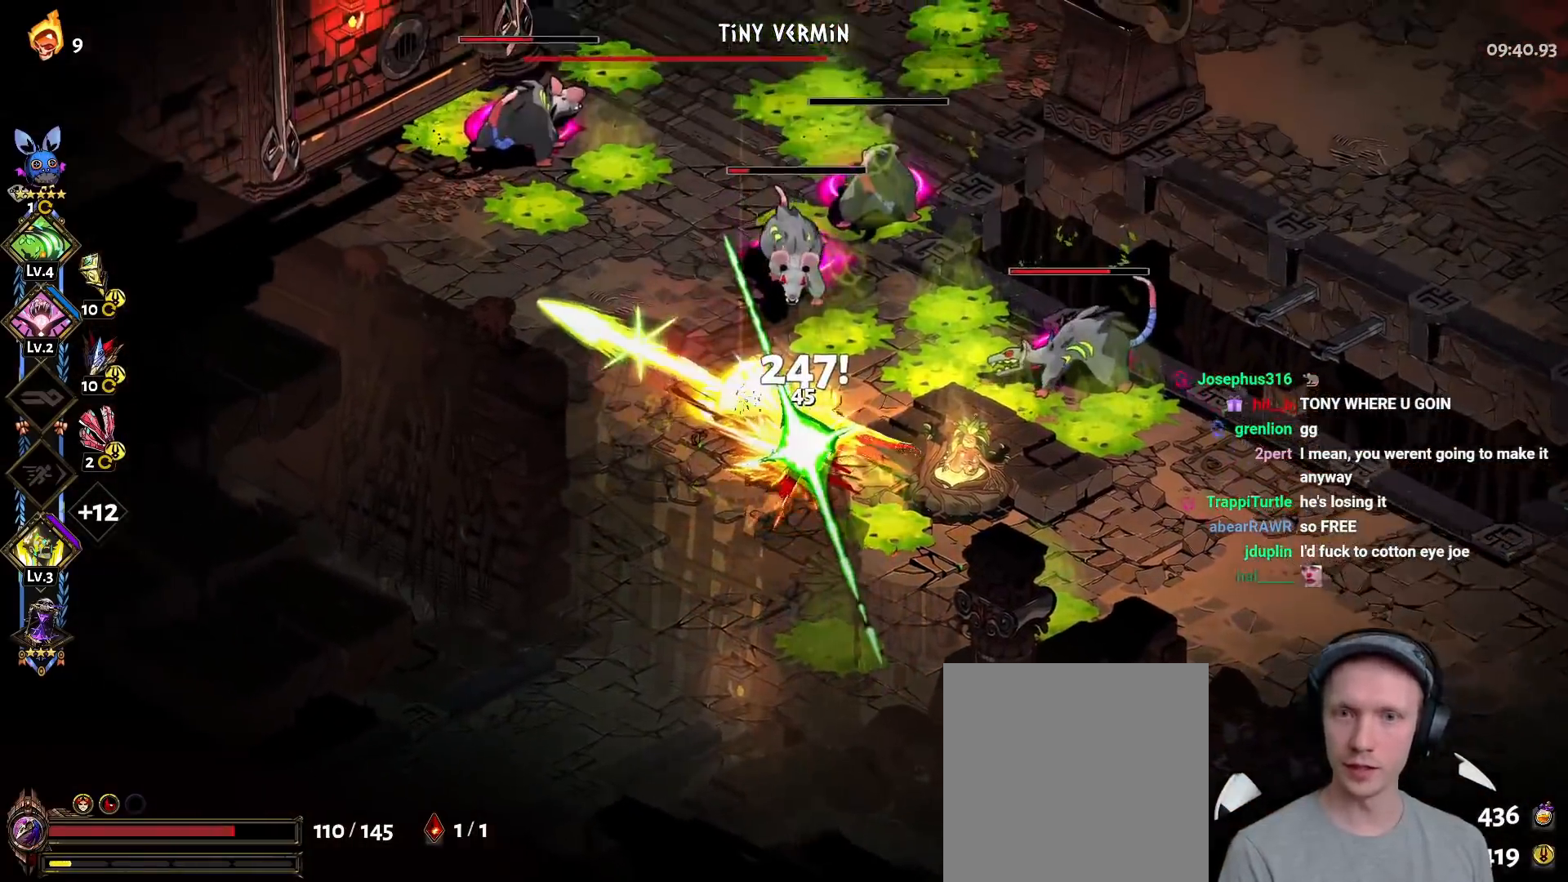
{"buttons": ["Y"], "left_stick": "right", "right_stick": "center", "button_events": [[50, "A", "down"], [67, "X", "down"], [167, "X", "up"], [183, "A", "up"], [267, "Y", "down"], [383, "Y", "up"], [450, "Y", "down"]]}
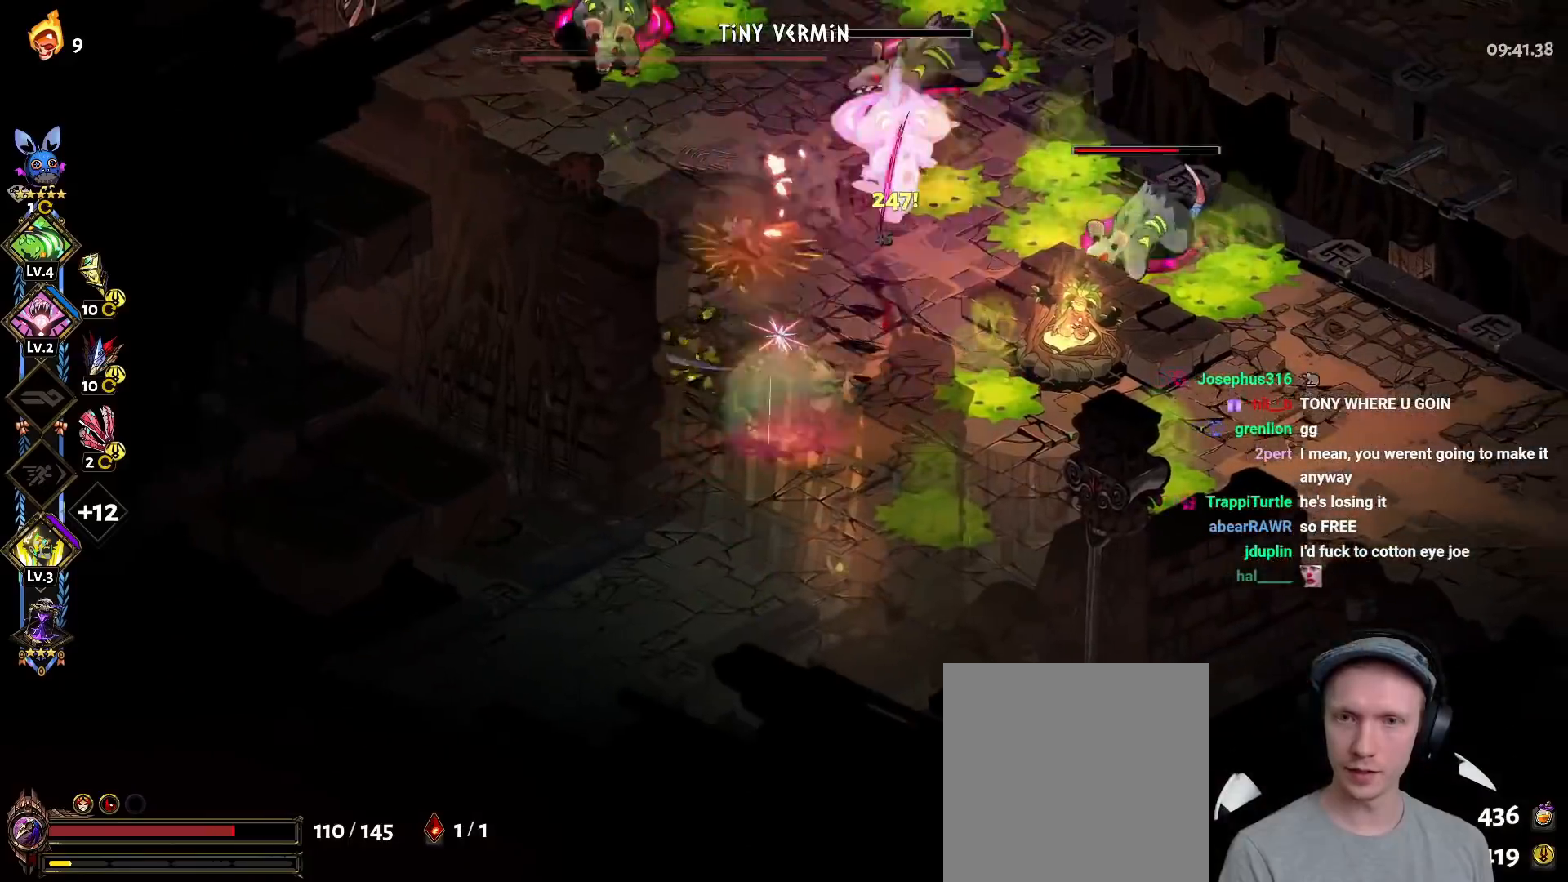
{"buttons": [], "left_stick": "up-left", "right_stick": "center", "button_events": [[67, "Y", "up"], [133, "Y", "down"], [250, "Y", "up"], [333, "A", "down"], [367, "X", "down"], [467, "X", "up"], [483, "A", "up"]]}
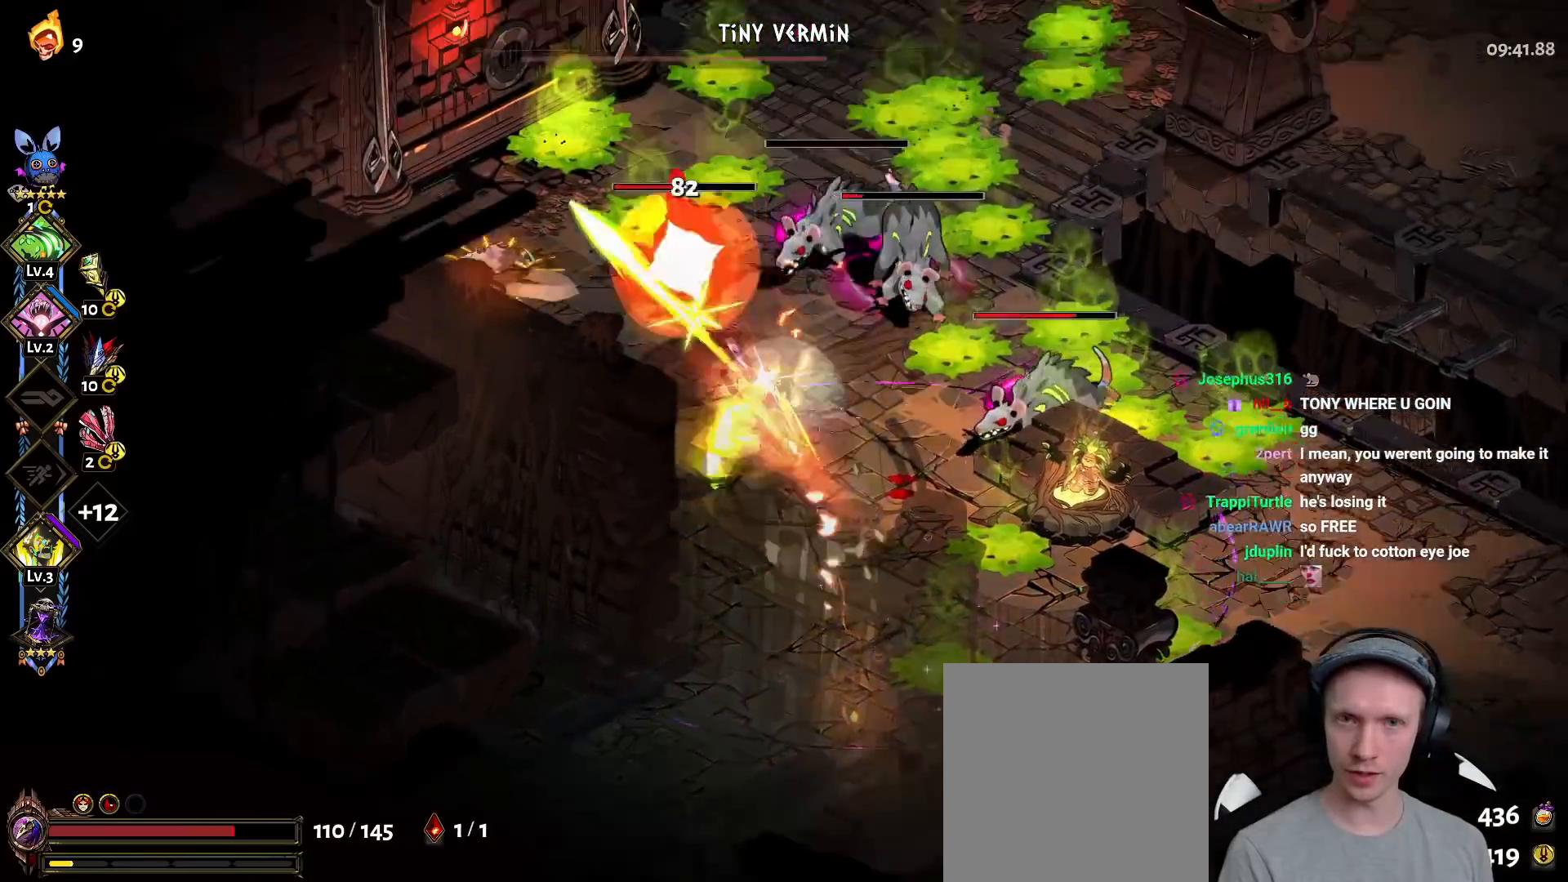
{"buttons": ["Y"], "left_stick": "down-left", "right_stick": "center", "button_events": [[33, "A", "down"], [67, "X", "down"], [167, "A", "up"], [167, "X", "up"], [267, "Y", "down"], [367, "Y", "up"], [450, "Y", "down"]]}
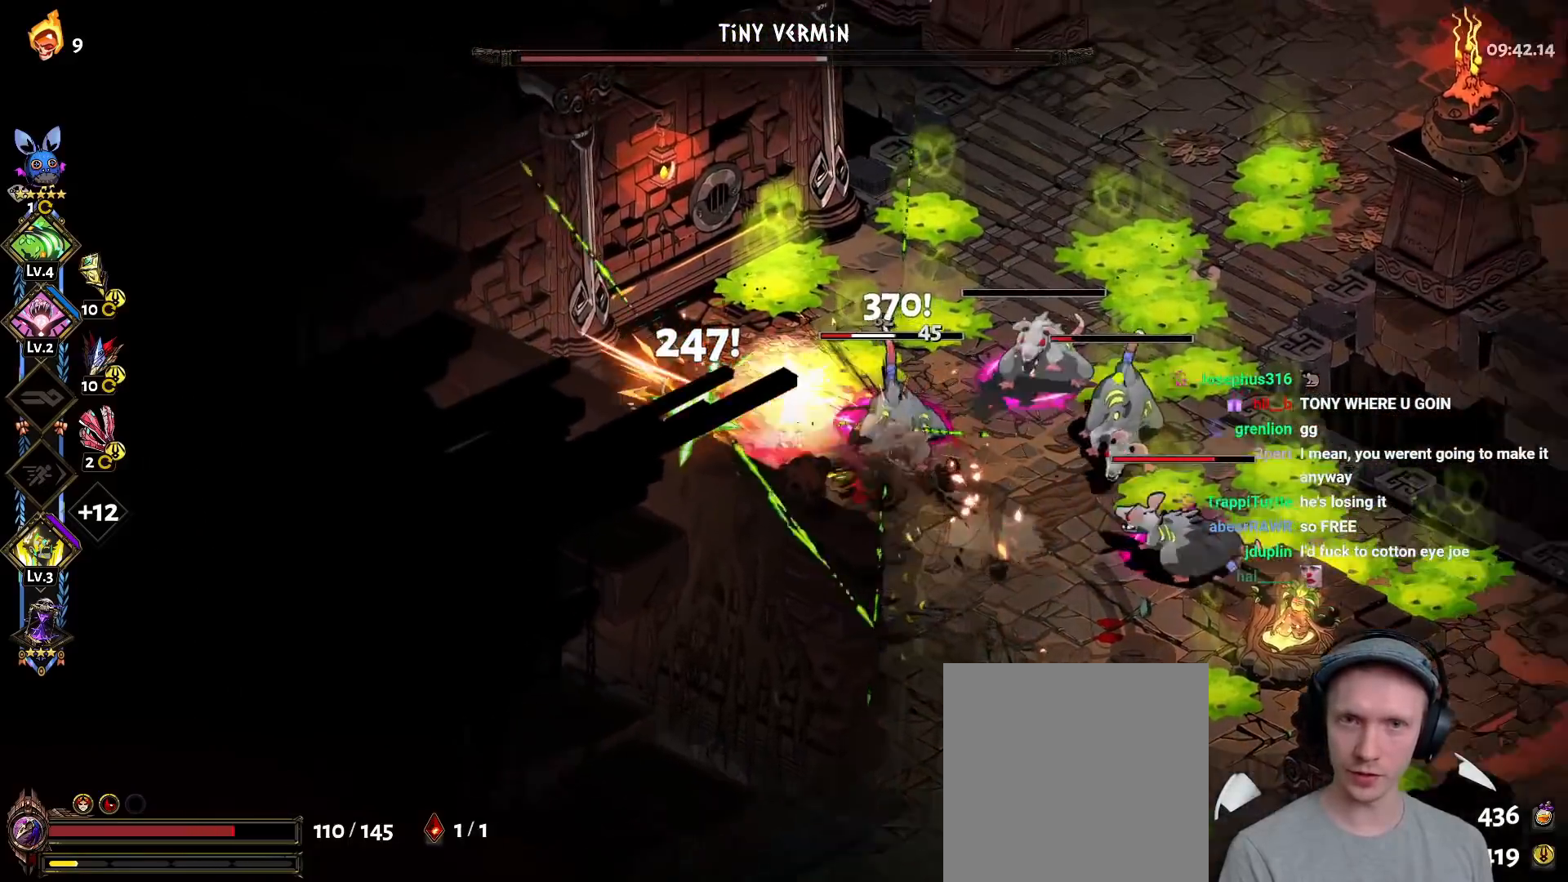
{"buttons": ["A", "X"], "left_stick": "right", "right_stick": "center", "button_events": [[33, "Y", "up"], [117, "Y", "down"], [233, "Y", "up"], [283, "Y", "down"], [417, "Y", "up"], [500, "A", "down"], [500, "X", "down"]]}
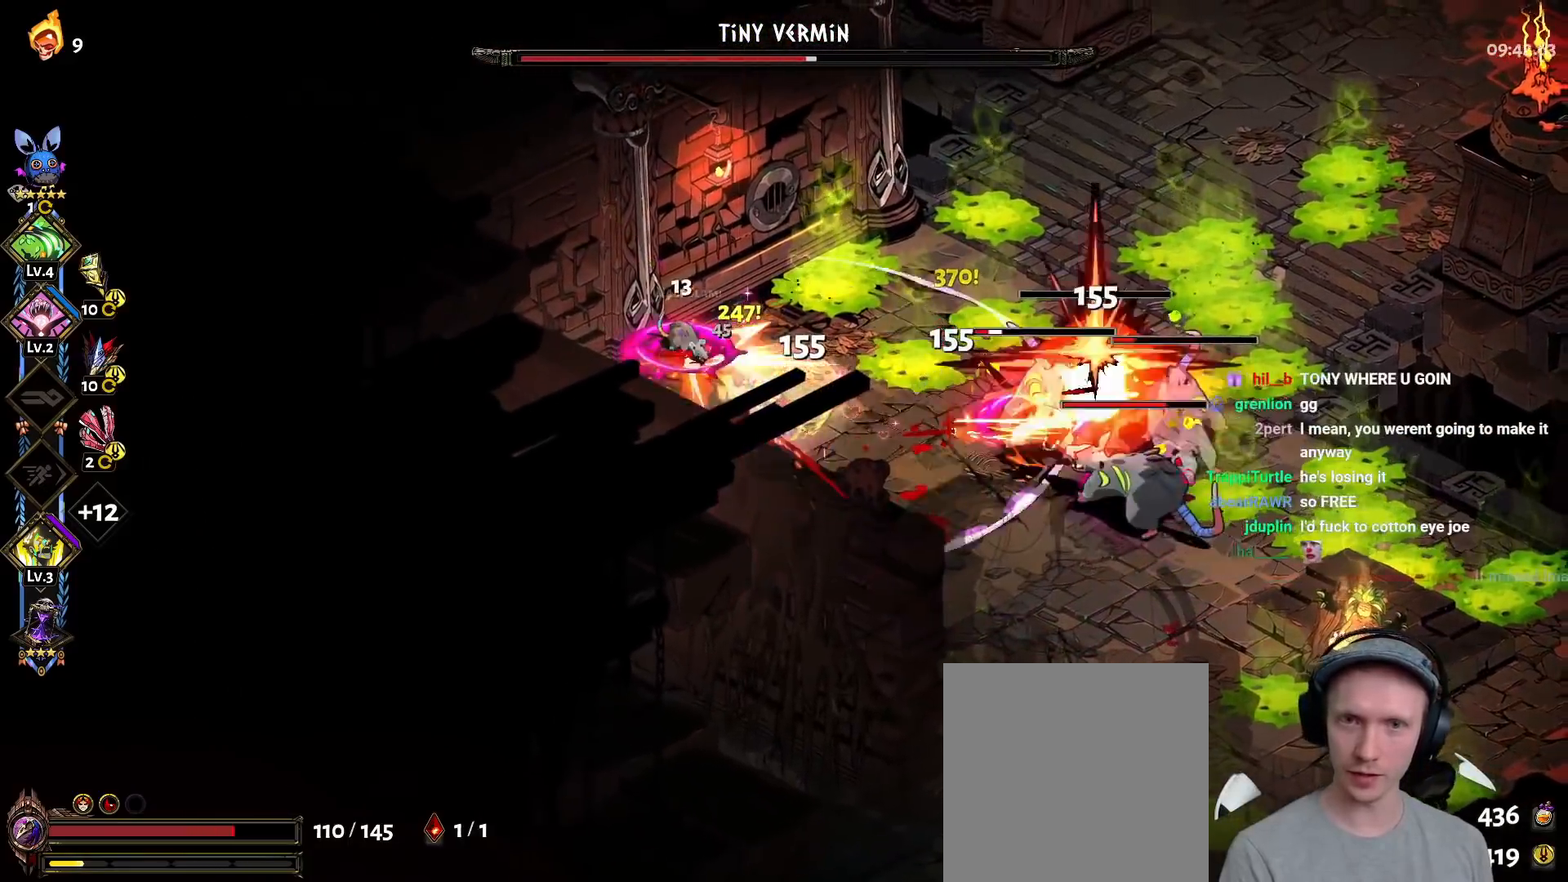
{"buttons": ["Y"], "left_stick": "left", "right_stick": "center", "button_events": [[133, "X", "up"], [150, "R2", "down"], [167, "A", "up"], [217, "A", "down"], [217, "R2", "up"], [233, "X", "down"], [350, "A", "up"], [350, "X", "up"], [450, "Y", "down"]]}
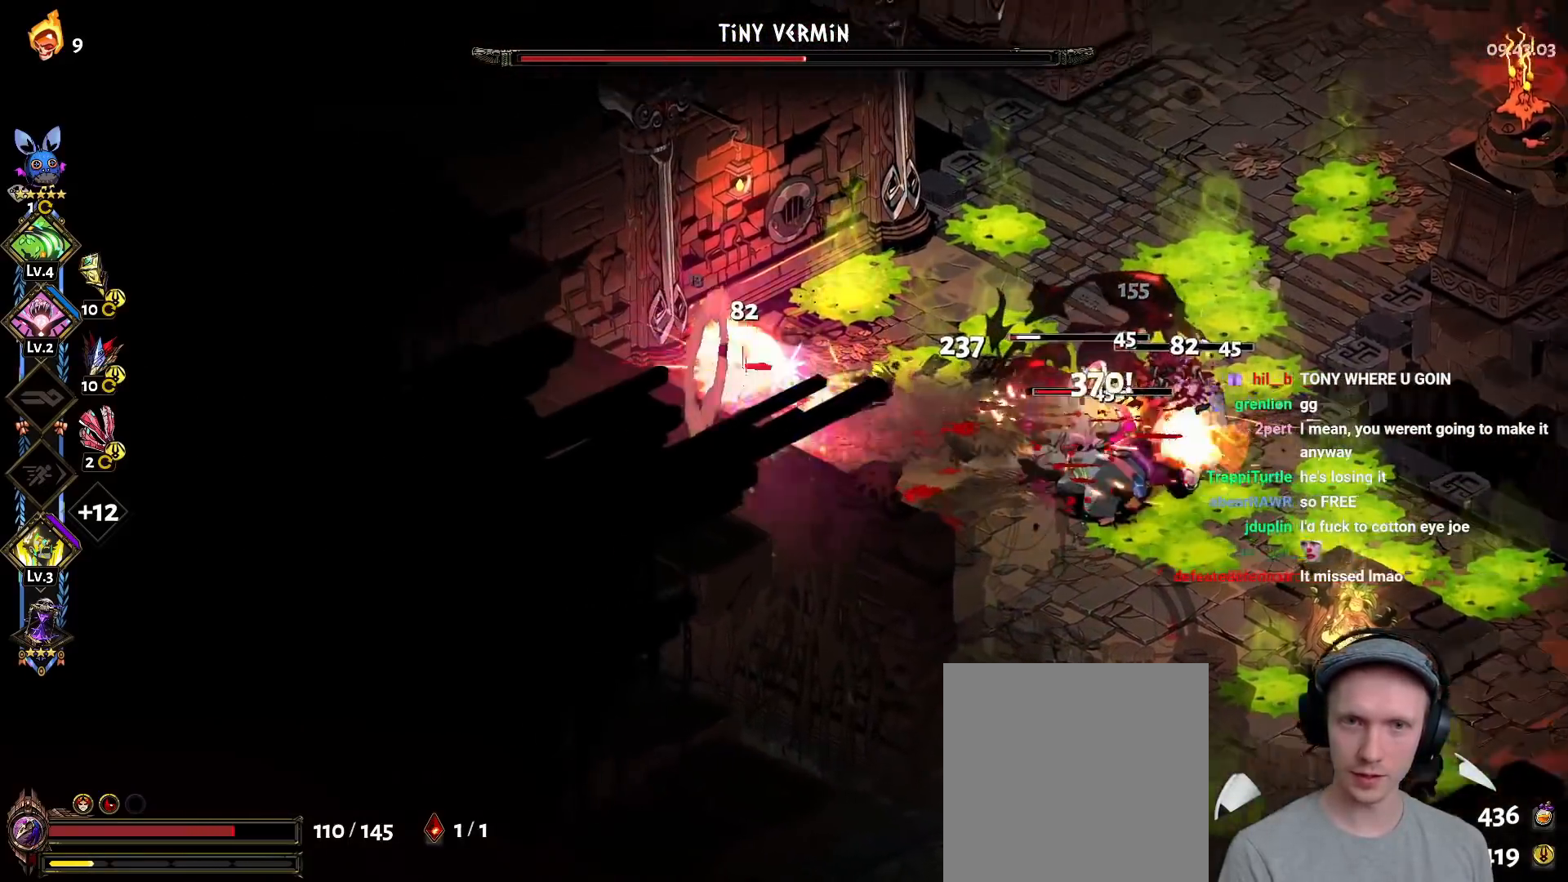
{"buttons": ["Y"], "left_stick": "right", "right_stick": "center", "button_events": [[67, "Y", "up"], [133, "Y", "down"], [217, "Y", "up"], [300, "Y", "down"], [400, "Y", "up"], [483, "Y", "down"]]}
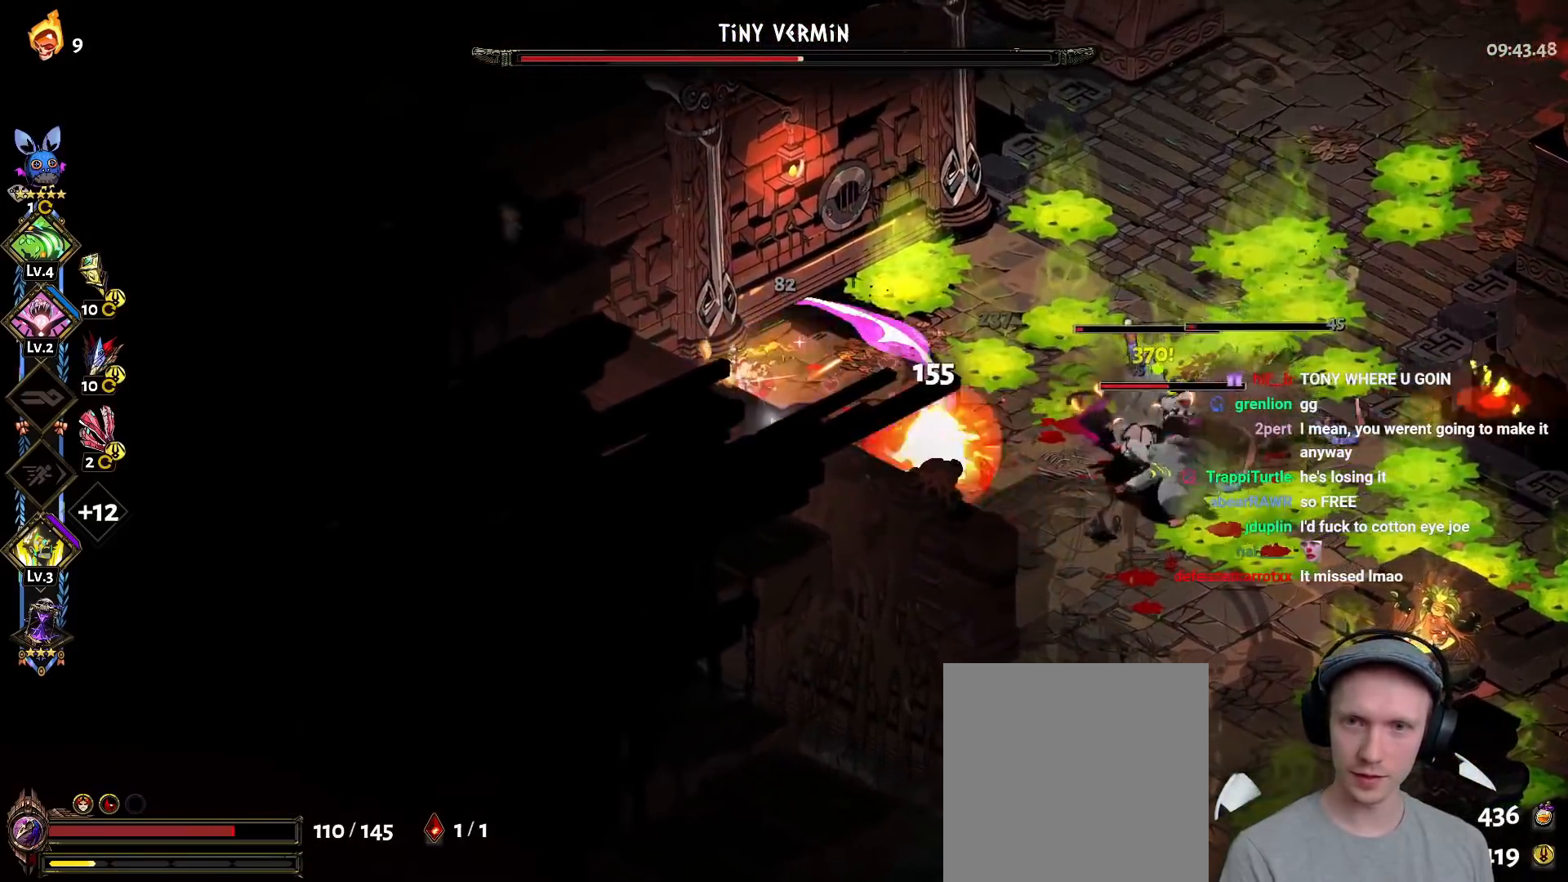
{"buttons": [], "left_stick": "left", "right_stick": "center", "button_events": [[83, "Y", "up"], [167, "A", "down"], [183, "X", "down"], [283, "X", "up"], [300, "A", "up"], [350, "A", "down"], [367, "X", "down"], [483, "A", "up"], [483, "X", "up"]]}
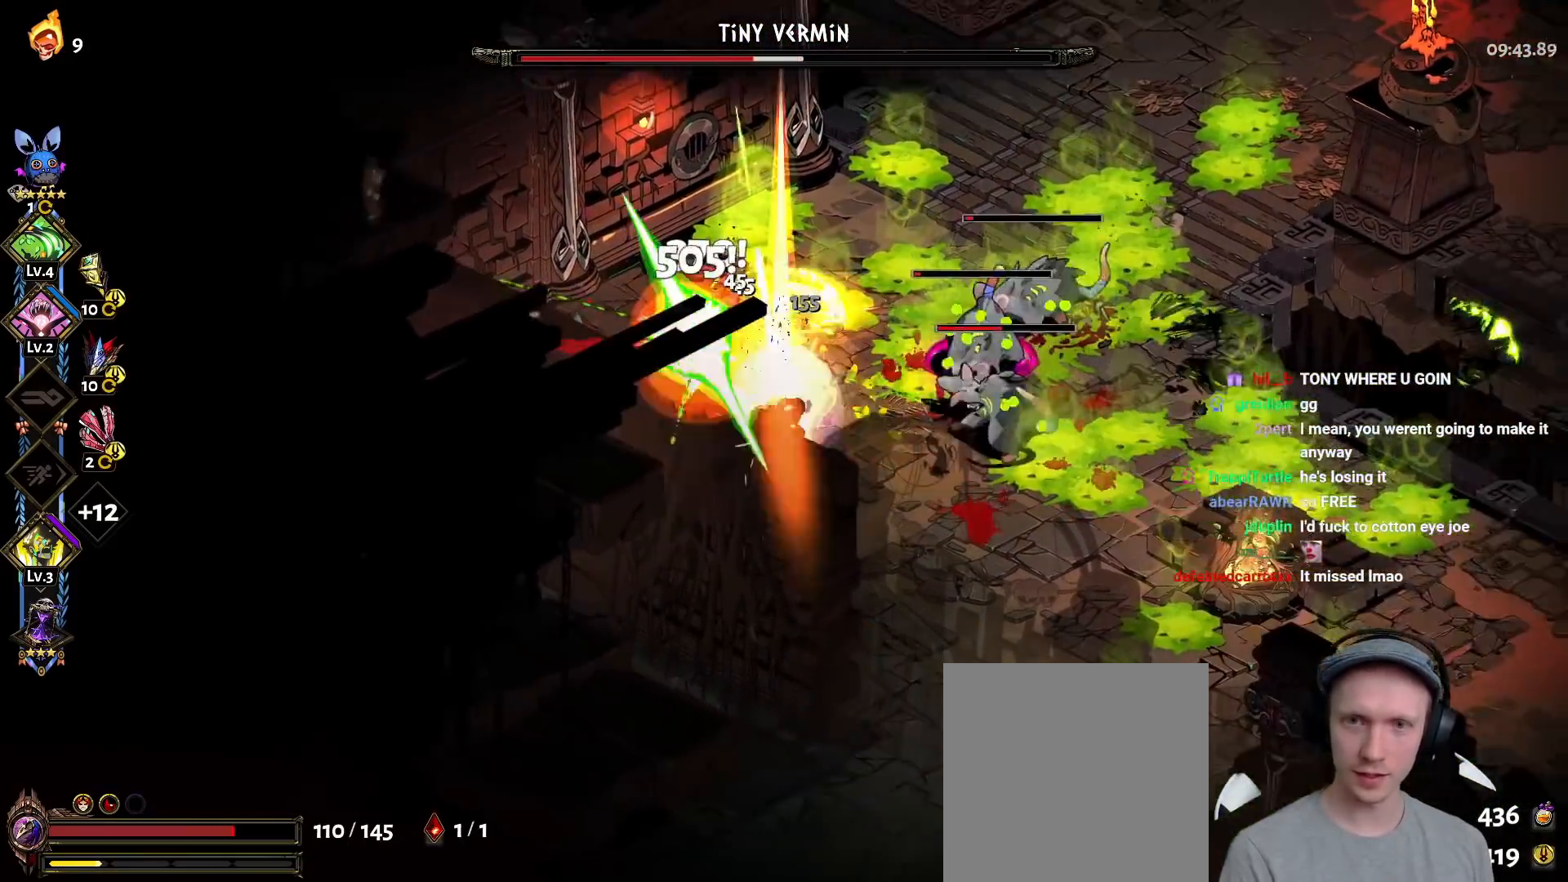
{"buttons": ["Y"], "left_stick": "right", "right_stick": "center", "button_events": [[100, "X", "down"], [100, "Y", "down"], [183, "X", "up"], [200, "Y", "up"], [267, "Y", "down"], [383, "Y", "up"], [450, "Y", "down"]]}
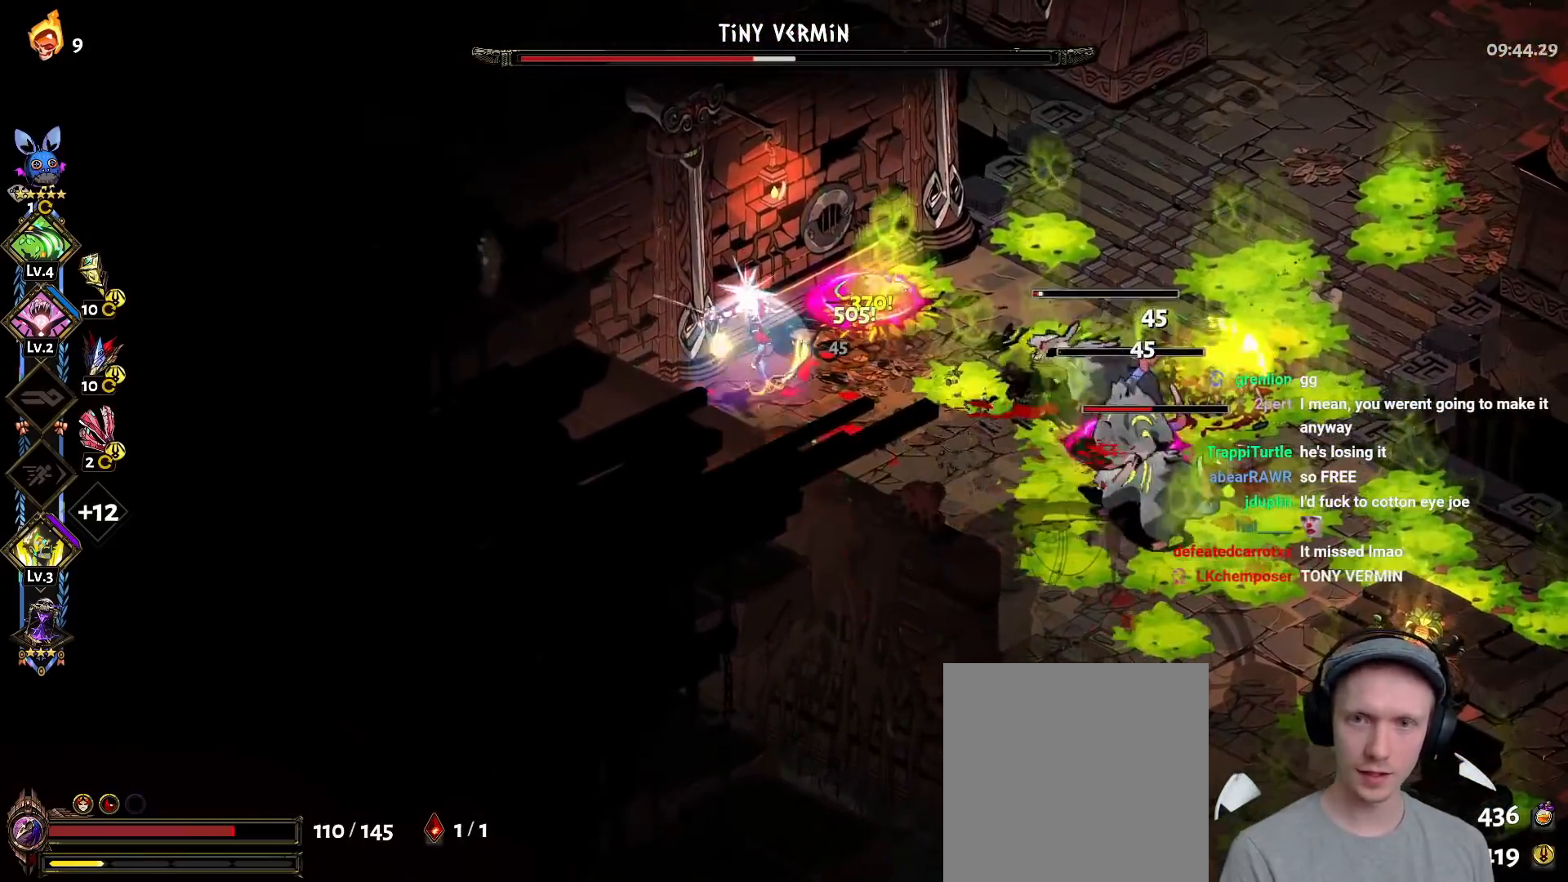
{"buttons": [], "left_stick": "left", "right_stick": "center", "button_events": [[50, "Y", "up"], [100, "Y", "down"], [217, "Y", "up"], [283, "A", "down"], [300, "X", "down"], [433, "X", "up"], [450, "A", "up"]]}
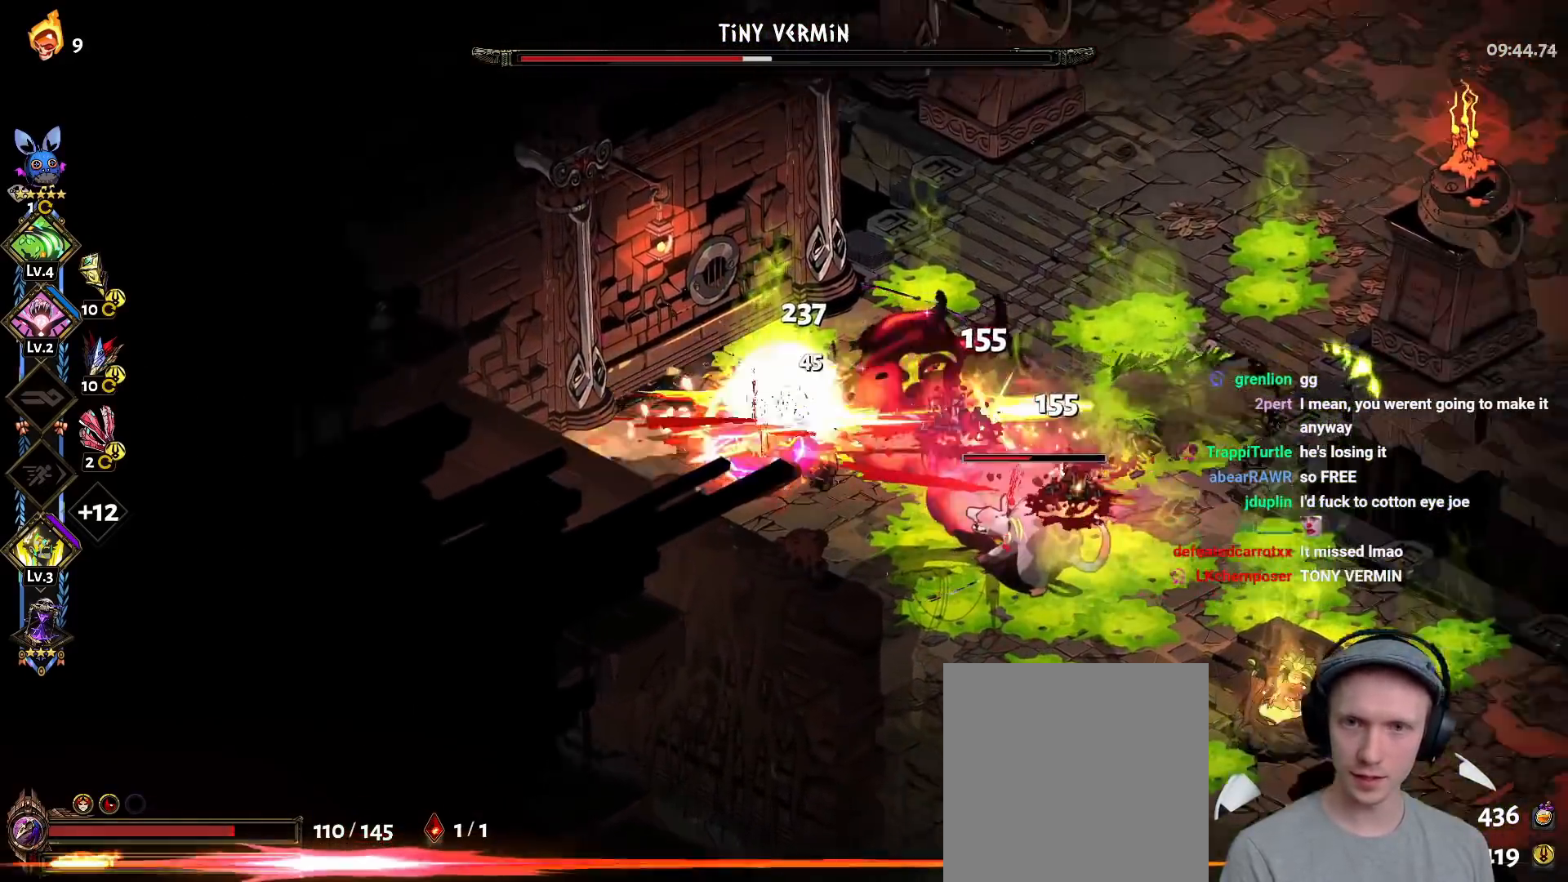
{"buttons": ["R2"], "left_stick": "right", "right_stick": "center", "button_events": [[33, "A", "down"], [33, "B", "down"], [33, "Y", "down"], [50, "X", "down"], [117, "B", "up"], [117, "Y", "up"], [167, "A", "up"], [167, "X", "up"], [267, "Y", "down"], [367, "R2", "down"], [400, "Y", "up"]]}
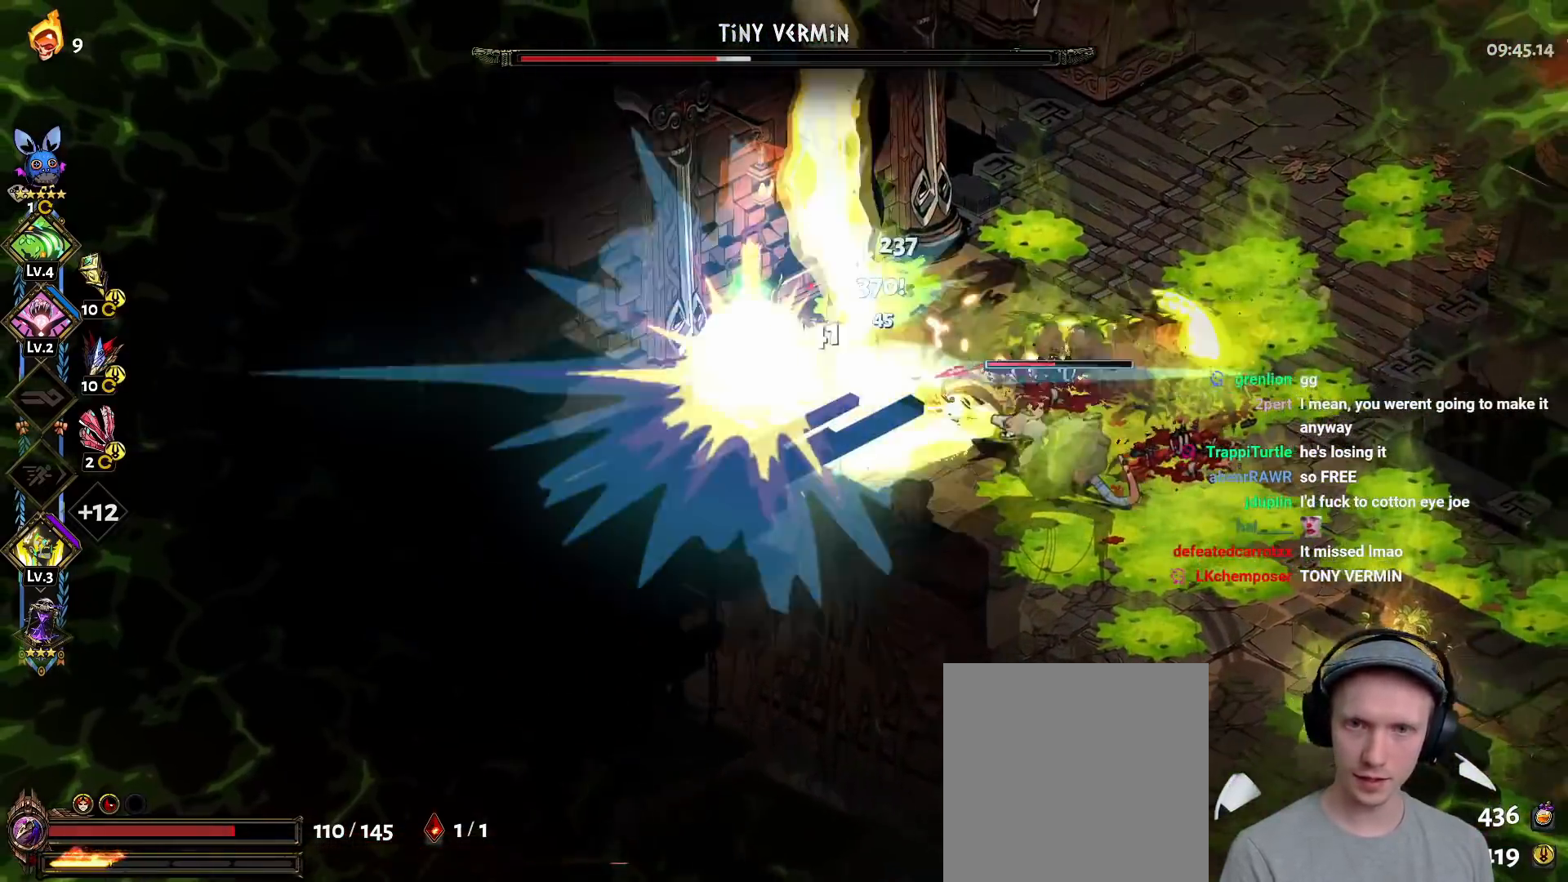
{"buttons": [], "left_stick": "right", "right_stick": "center", "button_events": [[17, "R2", "up"], [50, "Y", "down"], [167, "Y", "up"], [233, "Y", "down"], [350, "Y", "up"], [400, "Y", "down"], [500, "Y", "up"]]}
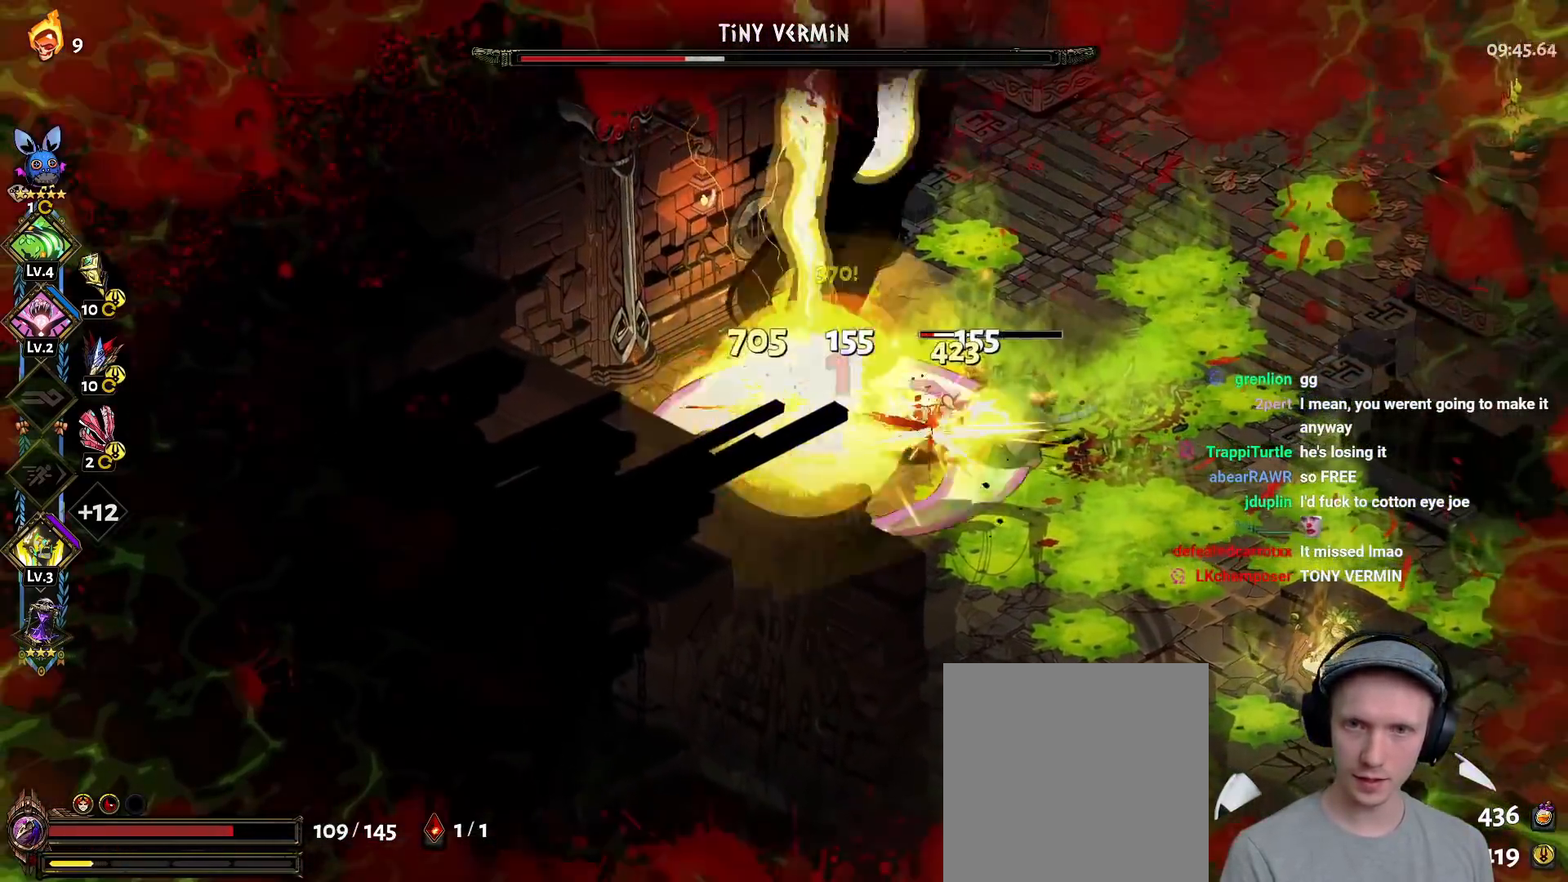
{"buttons": [], "left_stick": "left", "right_stick": "center", "button_events": [[83, "A", "down"], [100, "X", "down"], [233, "X", "up"], [250, "A", "up"], [267, "R2", "down"], [317, "R2", "up"], [333, "A", "down"], [350, "X", "down"], [467, "A", "up"], [467, "X", "up"]]}
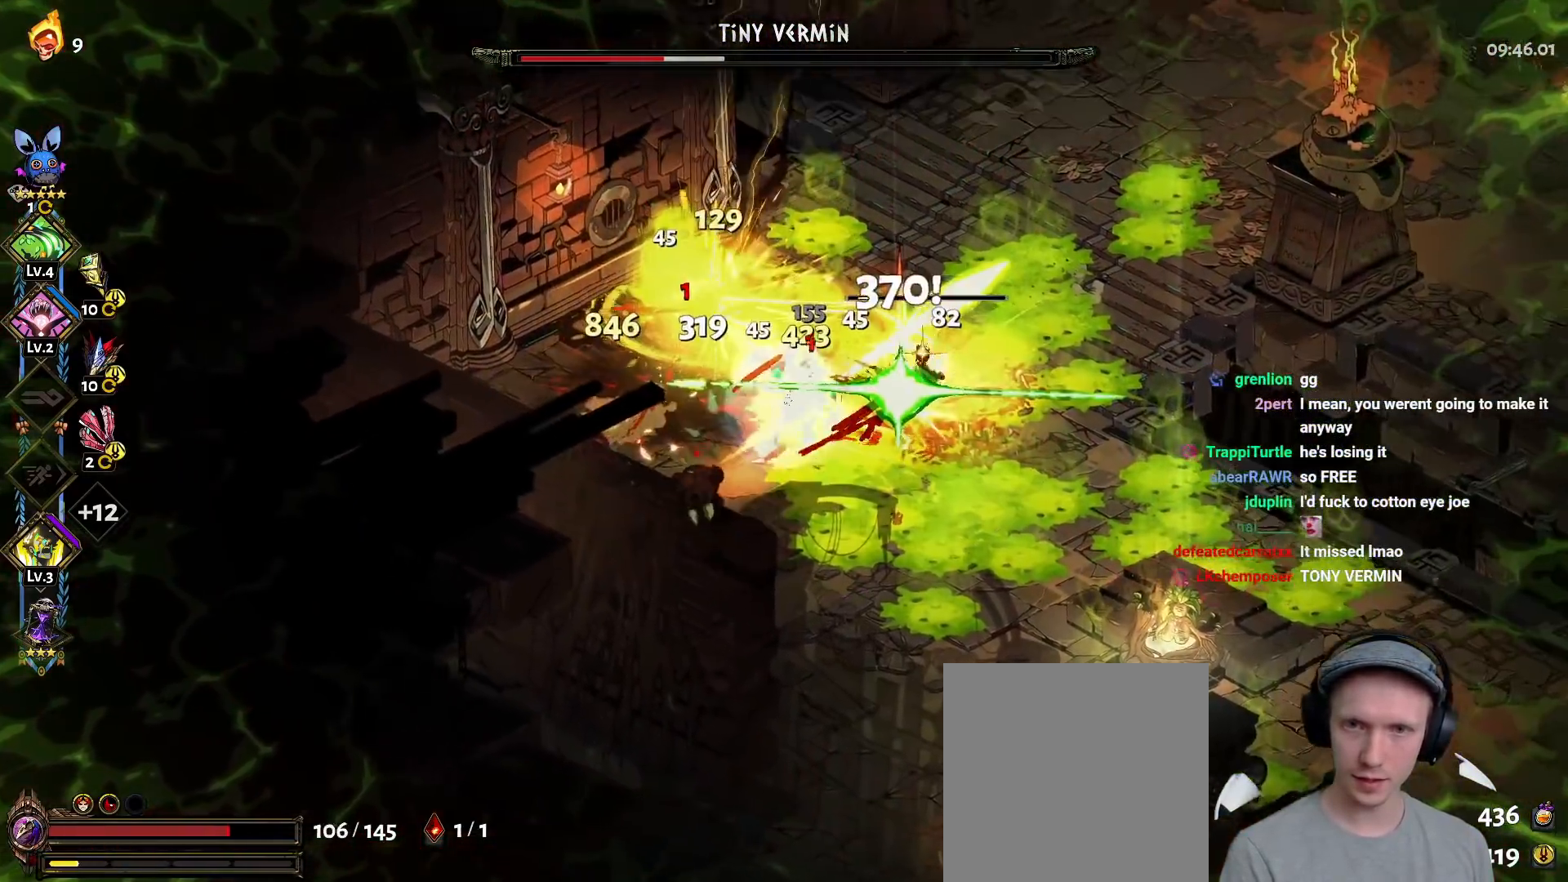
{"buttons": ["Y", "L2"], "left_stick": "down-right", "right_stick": "center", "button_events": [[50, "R2", "down"], [50, "Y", "down"], [100, "R2", "up"], [167, "Y", "up"], [233, "Y", "down"], [333, "Y", "up"], [400, "L2", "down"], [400, "Y", "down"]]}
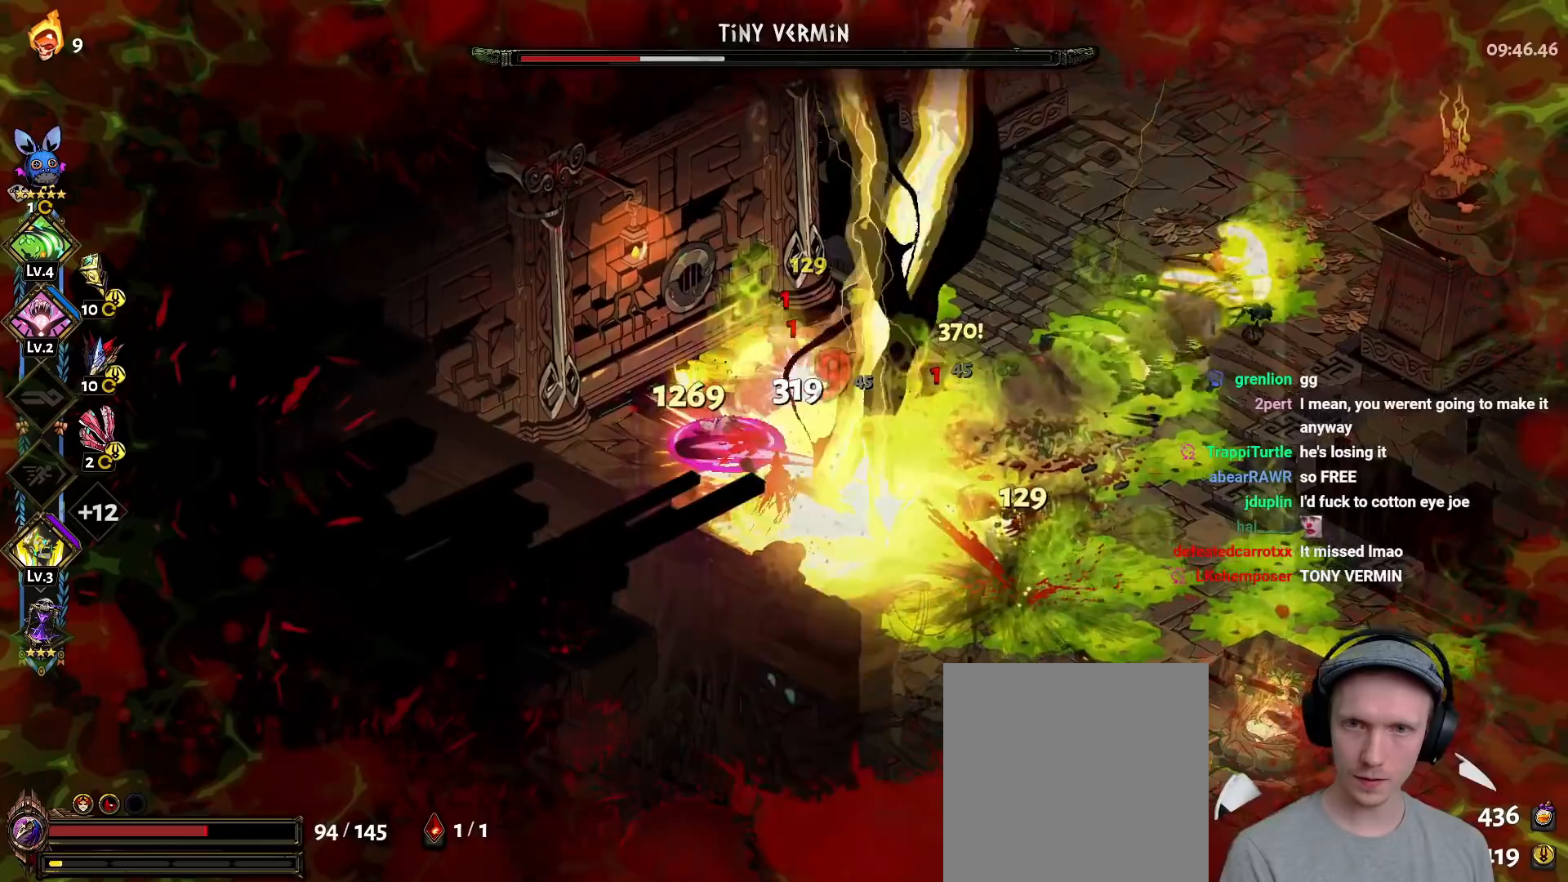
{"buttons": [], "left_stick": "down-right", "right_stick": "center", "button_events": [[17, "L2", "up"], [33, "Y", "up"], [133, "L3", "down"], [150, "A", "down"], [150, "X", "down"], [283, "X", "up"], [300, "A", "up"], [350, "A", "down"], [367, "X", "down"], [467, "L3", "up"], [467, "X", "up"], [500, "A", "up"]]}
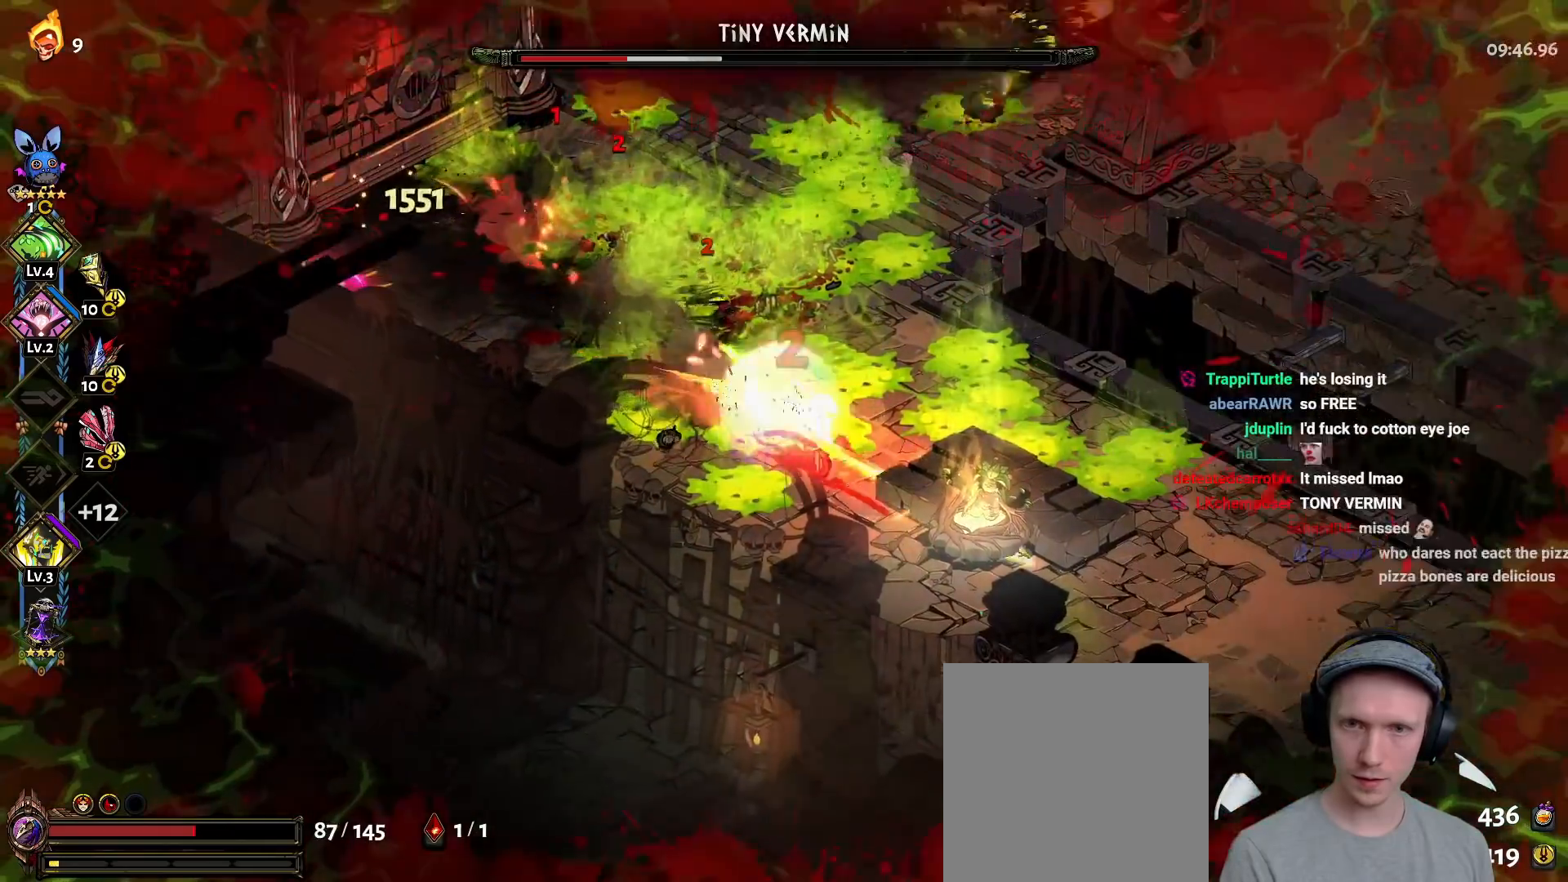
{"buttons": [], "left_stick": "down-right", "right_stick": "center", "button_events": []}
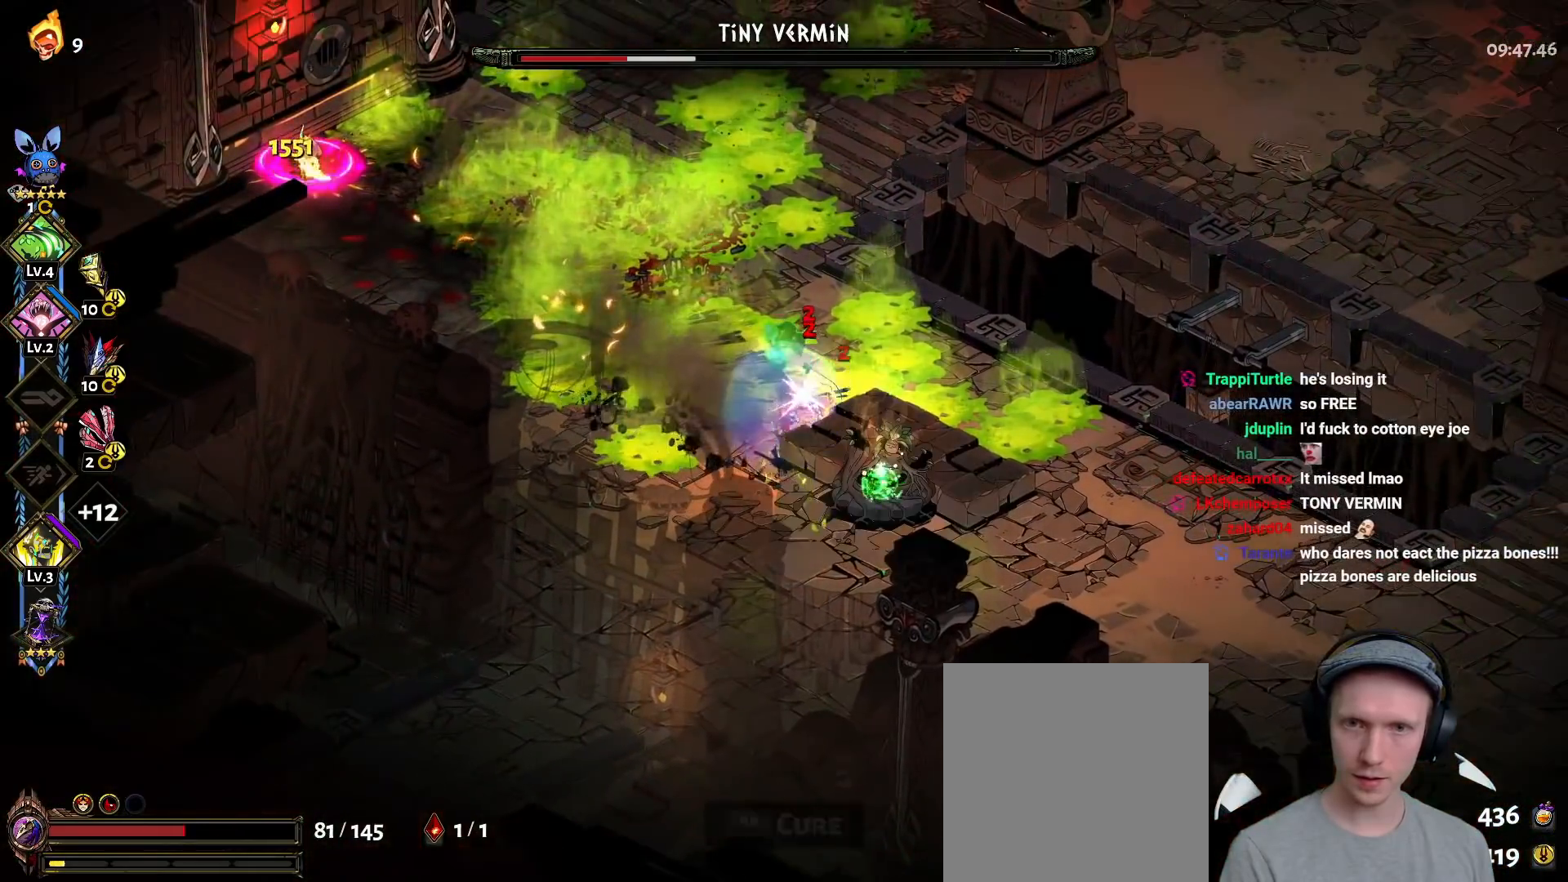
{"buttons": ["A"], "left_stick": "left", "right_stick": "center", "button_events": [[467, "A", "down"]]}
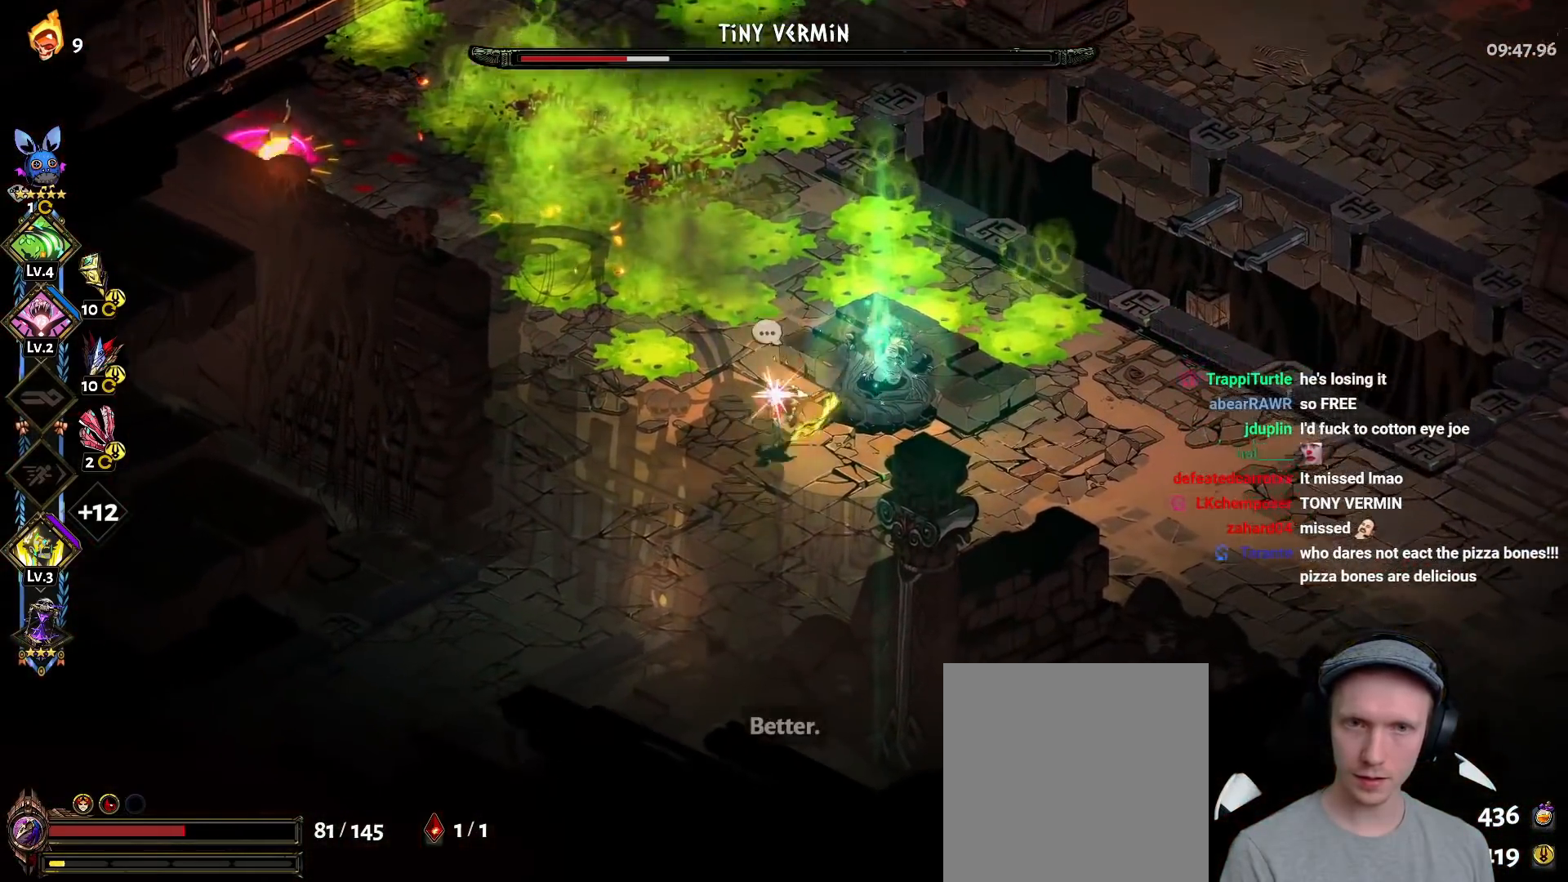
{"buttons": [], "left_stick": "up-left", "right_stick": "center", "button_events": [[83, "A", "up"], [167, "A", "down"], [283, "X", "down"], [367, "A", "up"], [450, "X", "up"]]}
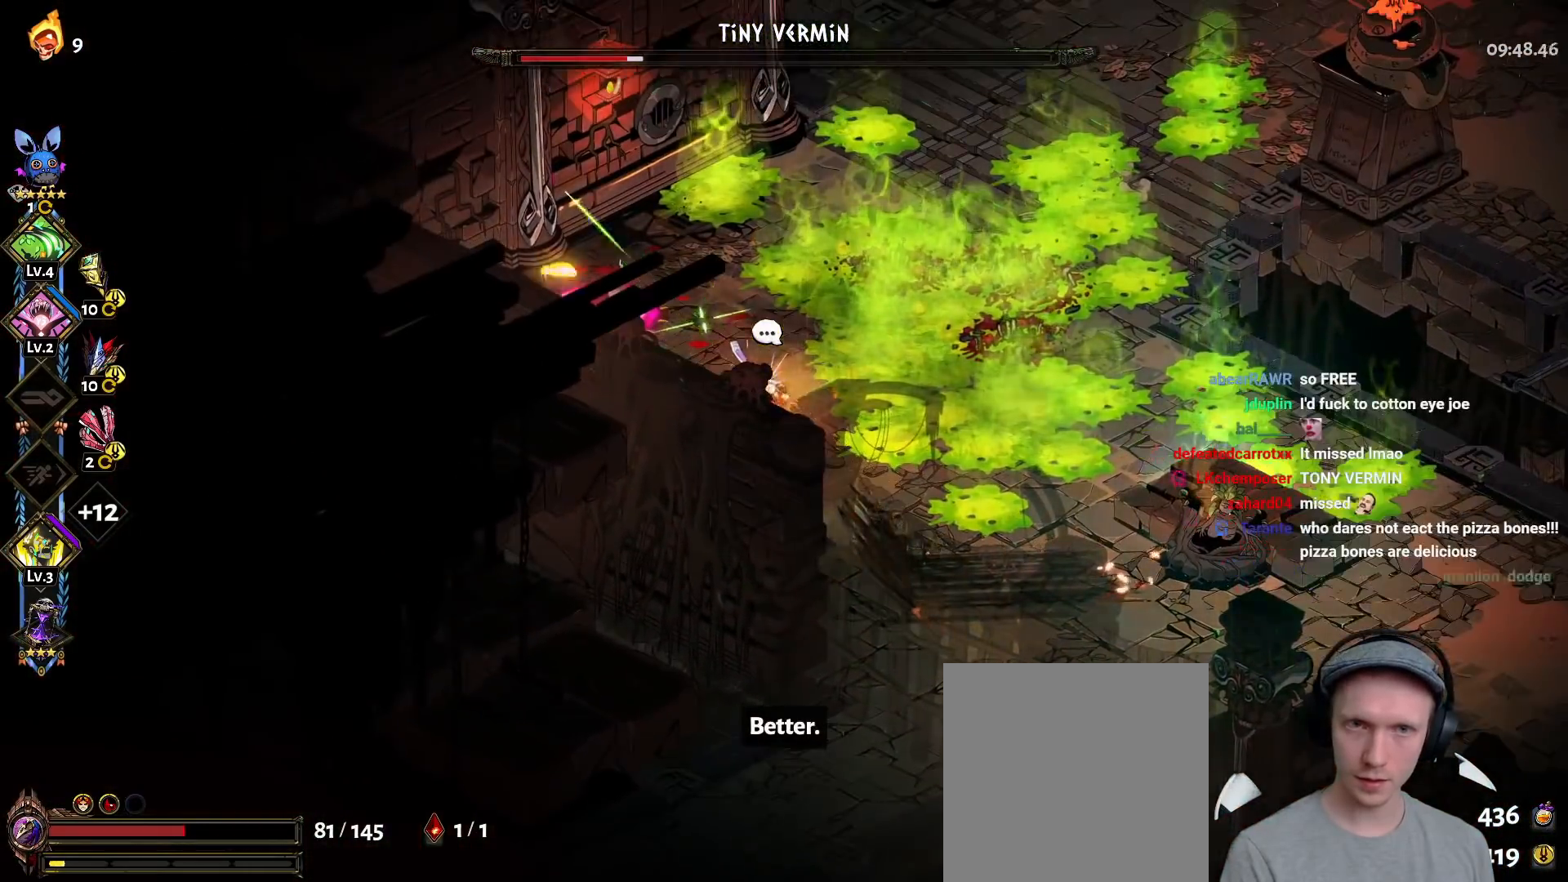
{"buttons": [], "left_stick": "left", "right_stick": "center", "button_events": [[67, "Y", "down"], [167, "Y", "up"], [250, "Y", "down"], [383, "Y", "up"]]}
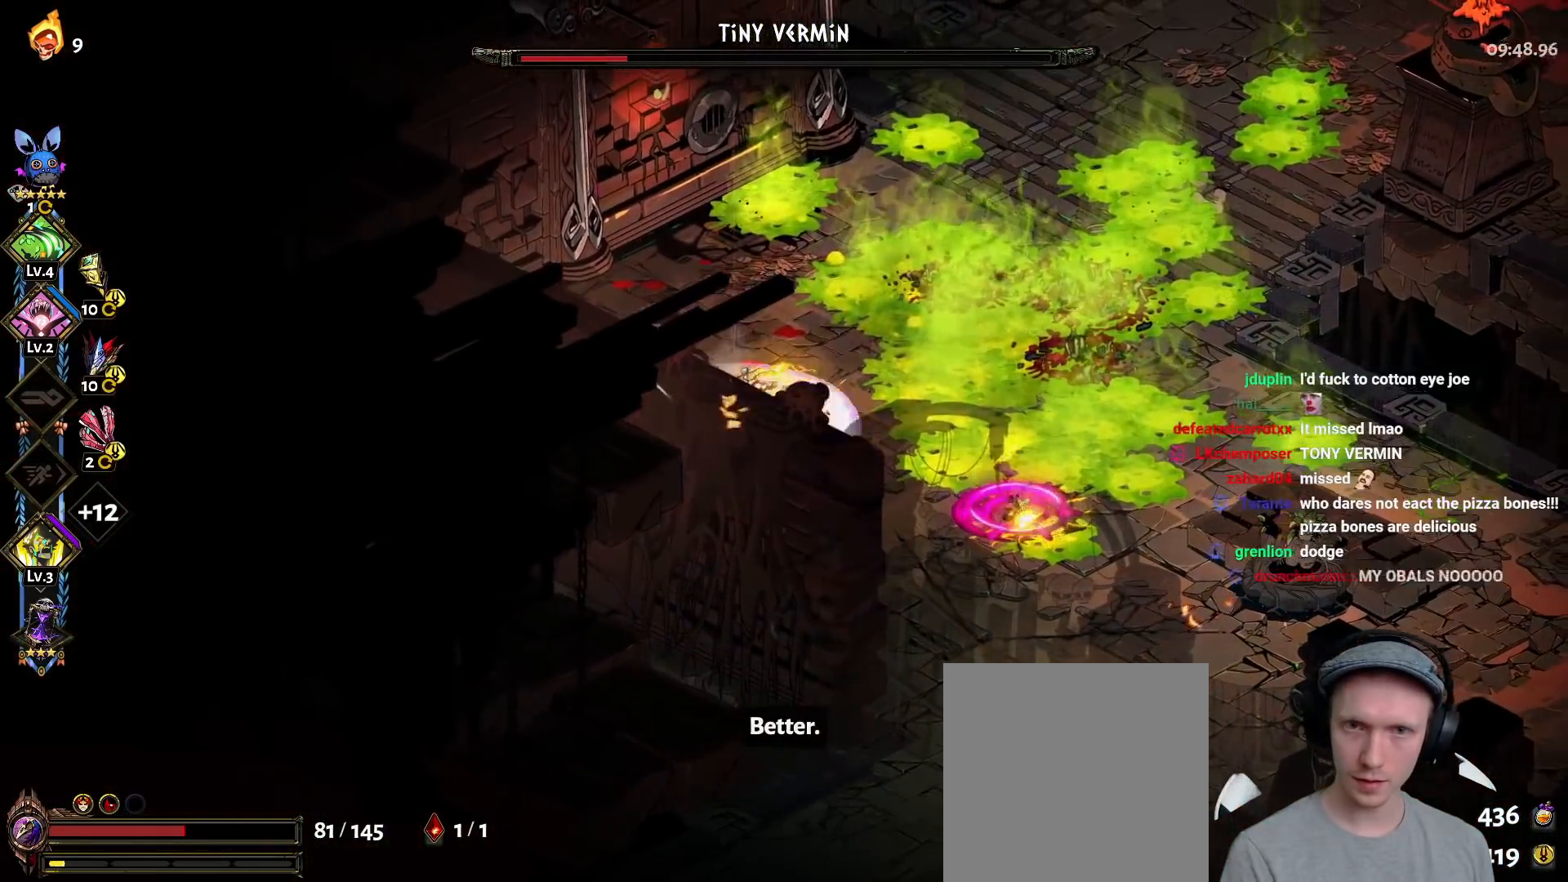
{"buttons": [], "left_stick": "down-right", "right_stick": "center", "button_events": [[333, "L2", "down"], [467, "L2", "up"]]}
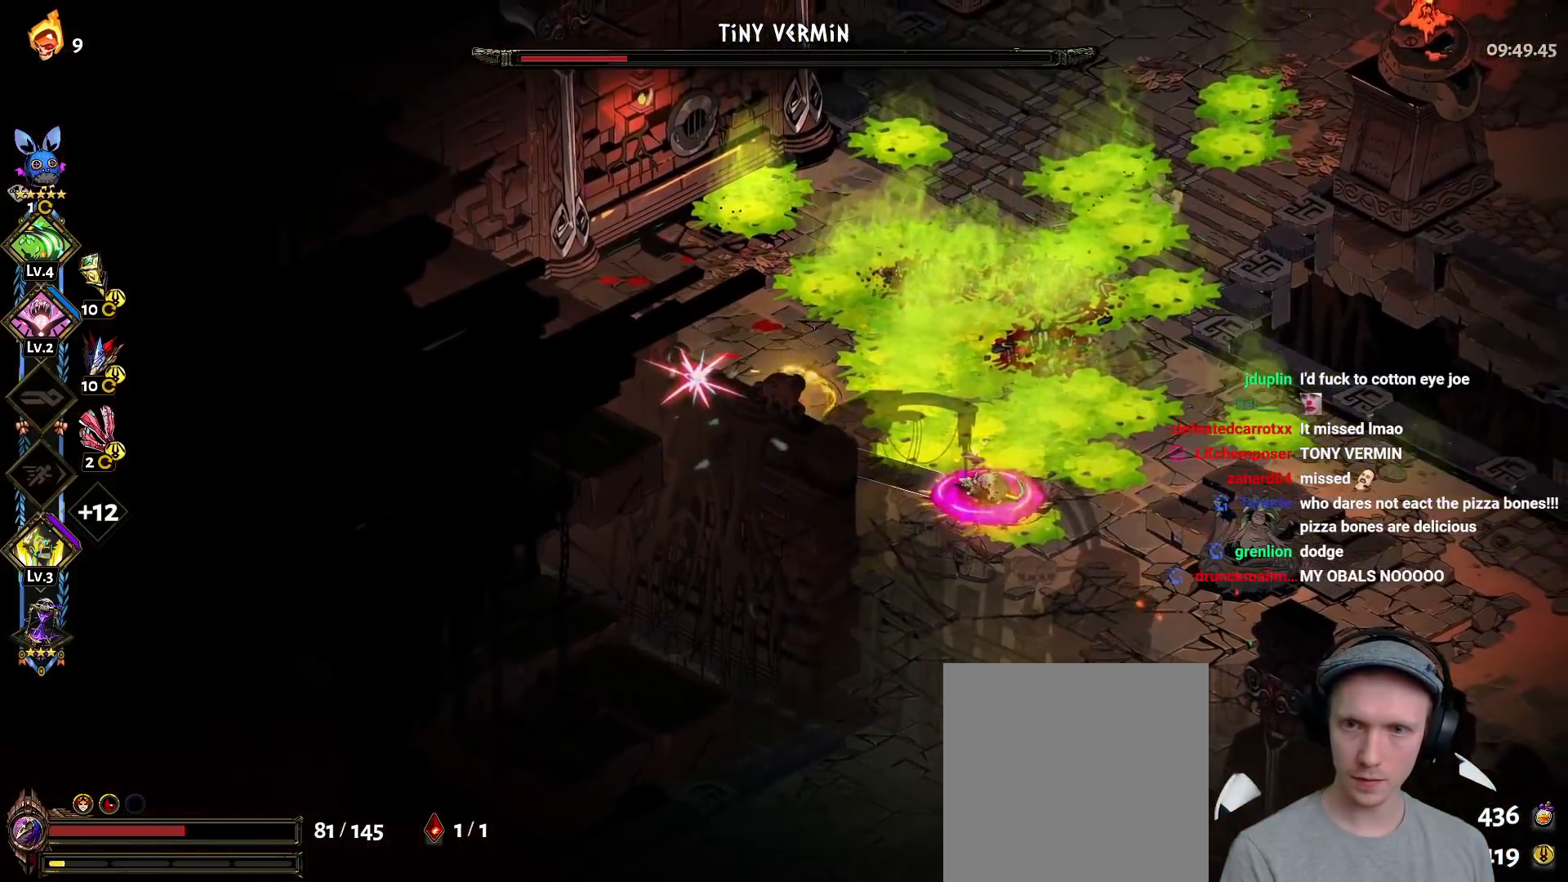
{"buttons": ["A", "X"], "left_stick": "down-right", "right_stick": "center", "button_events": [[50, "L2", "down"], [117, "L2", "up"], [283, "A", "down"], [317, "X", "down"], [417, "X", "up"], [433, "A", "up"], [483, "A", "down"], [500, "X", "down"]]}